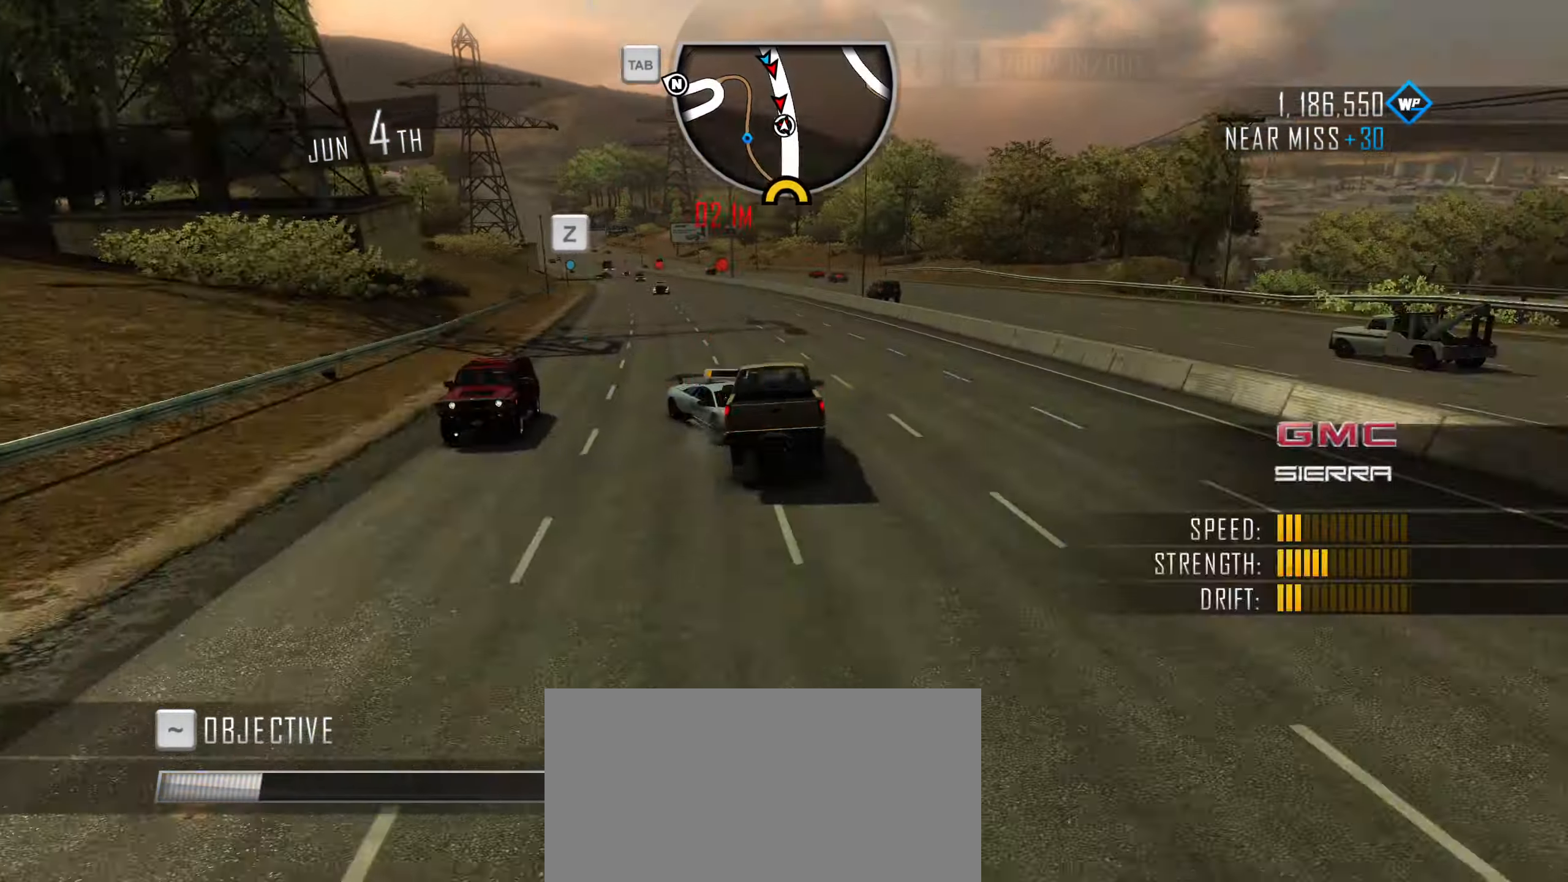
Gameplay with keyboard; each line is a JSON object with the keys held at the frame after it. "events" lists presses ("down") and releases ("up") of "1", "2", "3", "4", "5", "6", "7", "8", "9", "a", "alt", "b", "c", "caps_lock", "ctrl", "d", "down", "e", "escape", "f", "f4", "f6", "f9", "left", "q", "r", "return", "right", "s", "shift", "space", "super", "tab", "tilde", "up", "w", "x" and "z" between this image and that frame as [ms after this image, input, new state], when the widget could be followed in between. No other keys are recorded. Mouse input is not recorded.
{"keys": ["a", "w"], "events": [[34, "q", "down"], [67, "q", "up"], [350, "a", "down"]]}
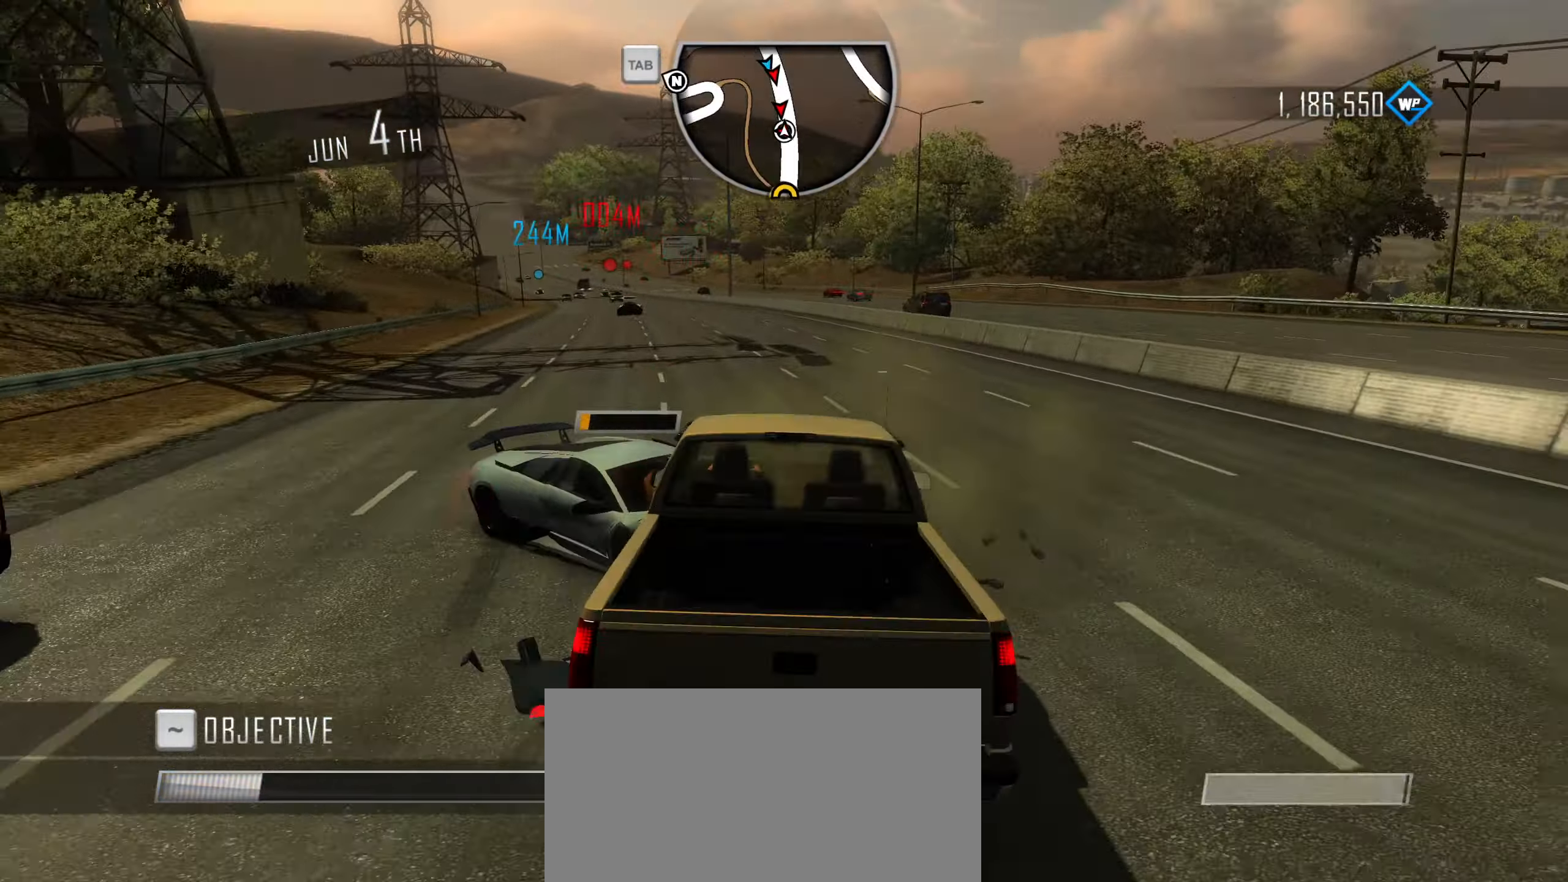
{"keys": ["a", "caps_lock", "w"], "events": [[50, "a", "up"], [184, "a", "down"], [234, "caps_lock", "down"]]}
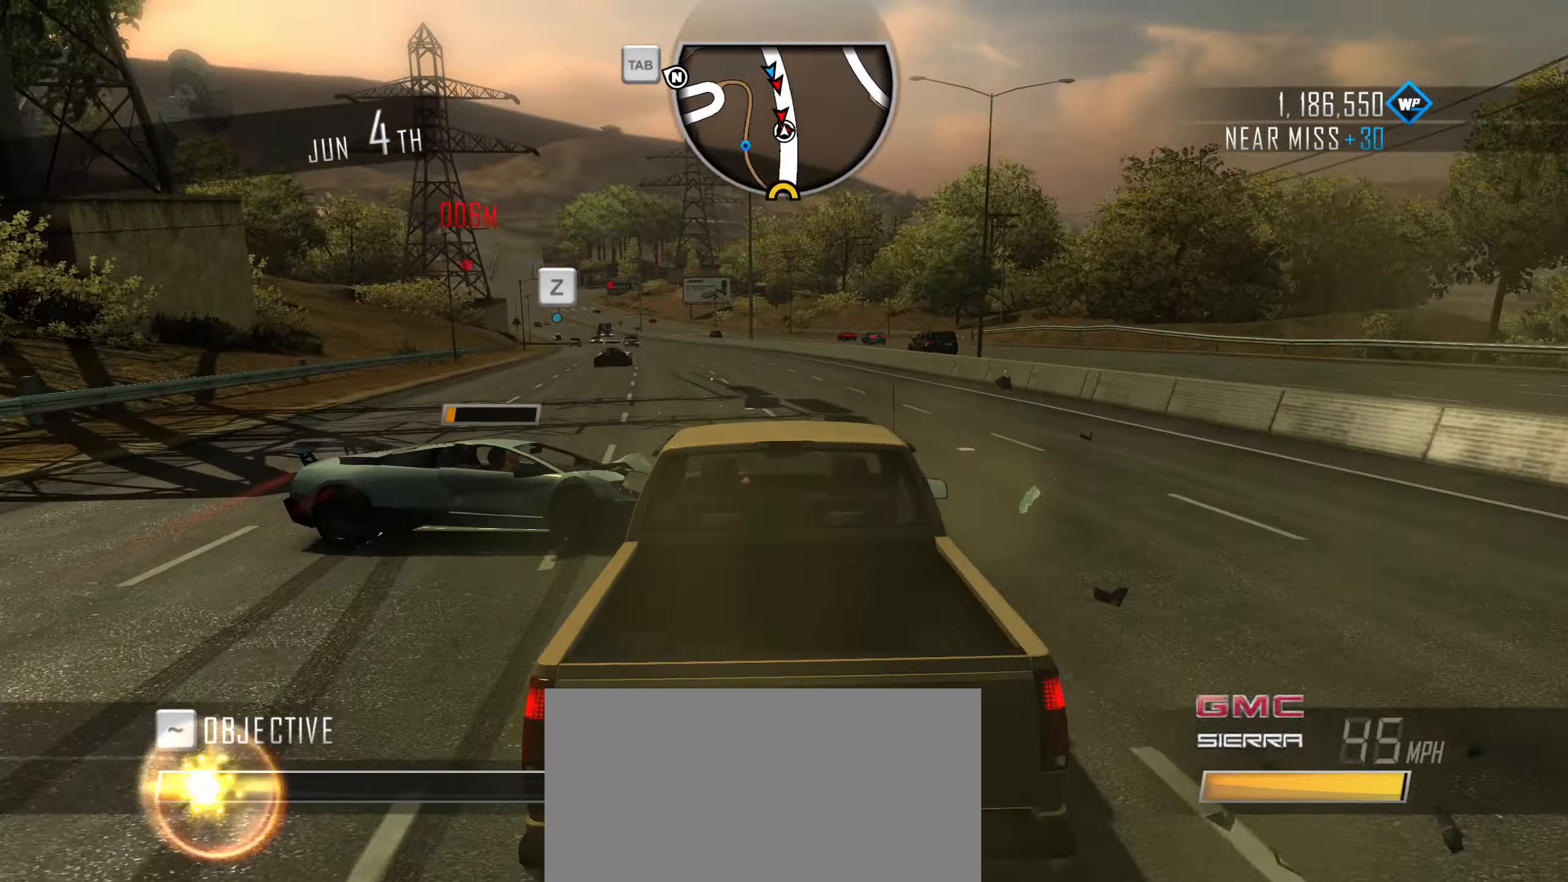
{"keys": ["caps_lock", "w"], "events": [[50, "a", "up"], [384, "d", "down"], [483, "d", "up"]]}
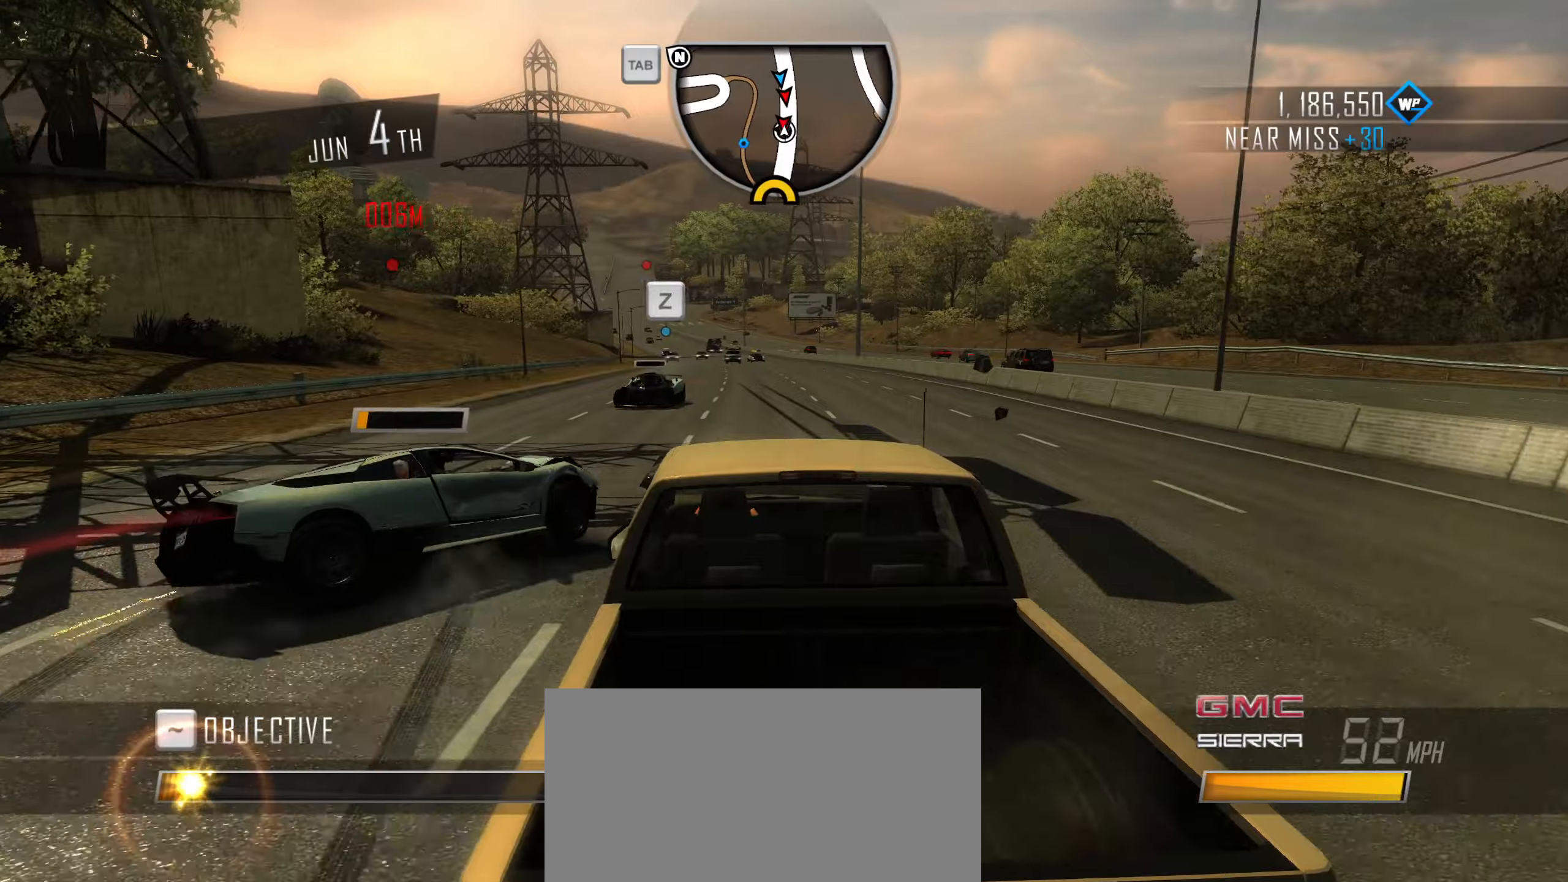
{"keys": ["caps_lock", "d", "w"], "events": [[16, "a", "down"], [116, "a", "up"], [216, "d", "down"], [400, "d", "up"], [500, "d", "down"]]}
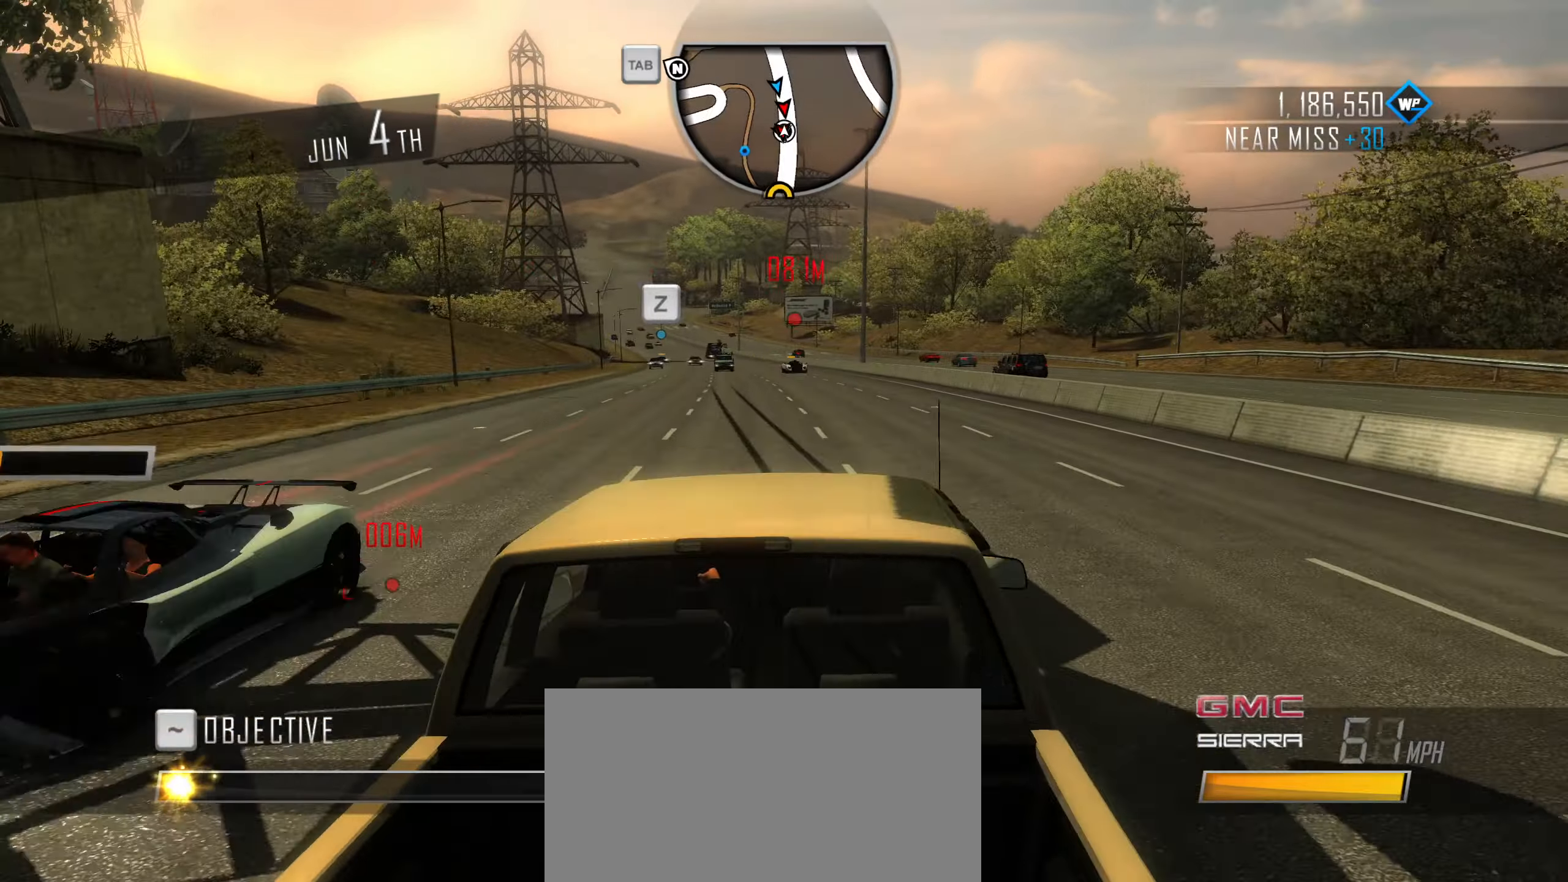
{"keys": ["a", "caps_lock", "w"], "events": [[233, "d", "up"], [466, "a", "down"]]}
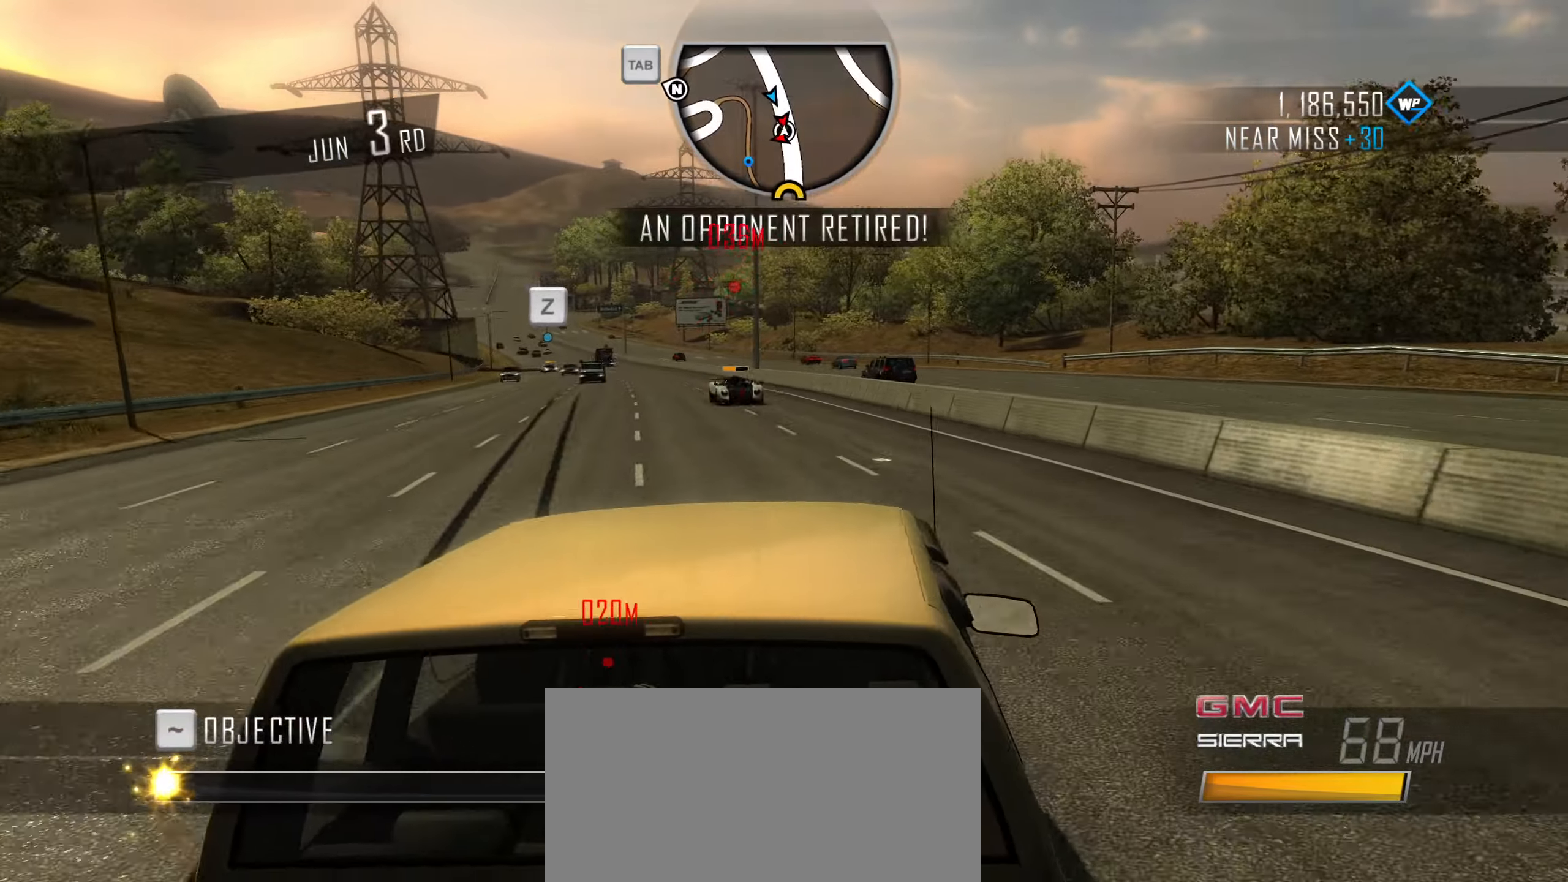
{"keys": ["q", "w"], "events": [[50, "a", "up"], [100, "d", "down"], [300, "caps_lock", "up"], [300, "d", "up"], [383, "q", "down"], [433, "q", "up"], [483, "q", "down"]]}
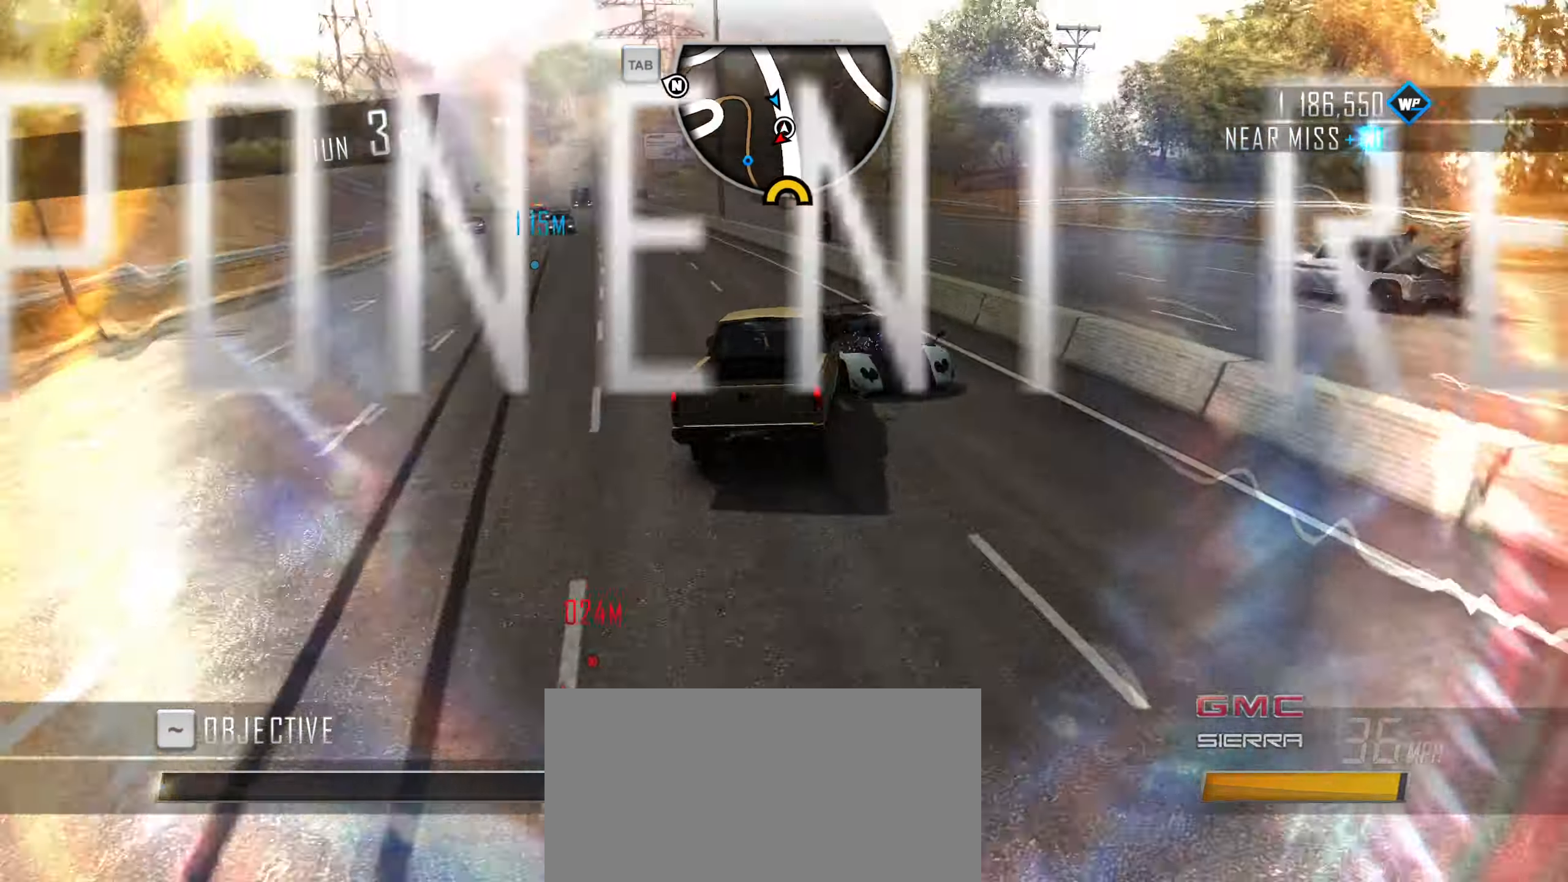
{"keys": ["w"], "events": [[33, "q", "up"], [66, "q", "down"], [216, "q", "up"]]}
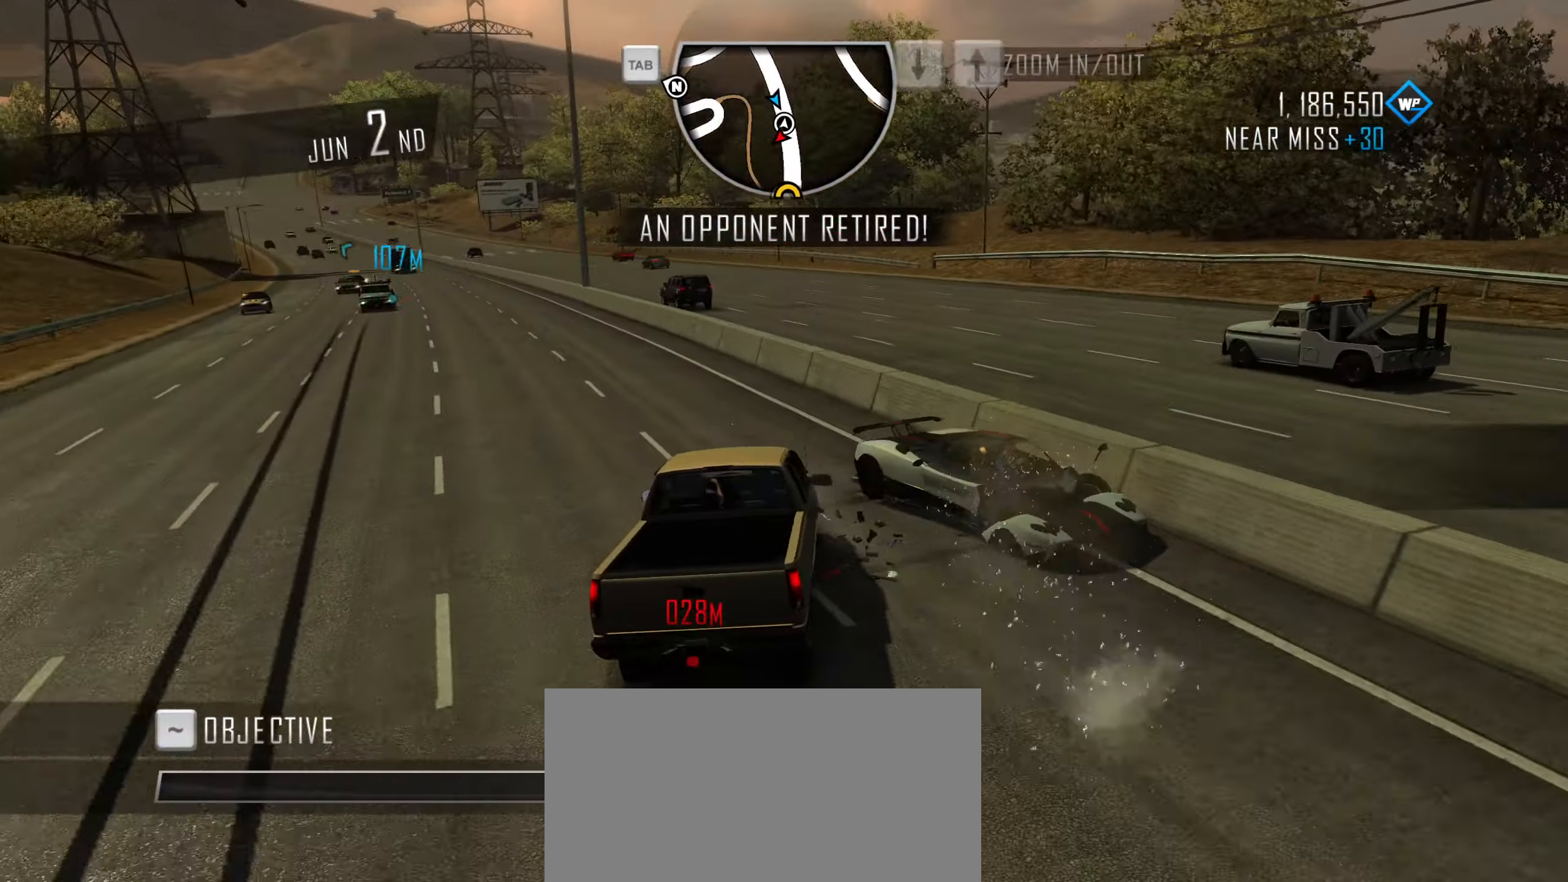
{"keys": [], "events": [[33, "w", "up"], [233, "q", "down"], [283, "q", "up"]]}
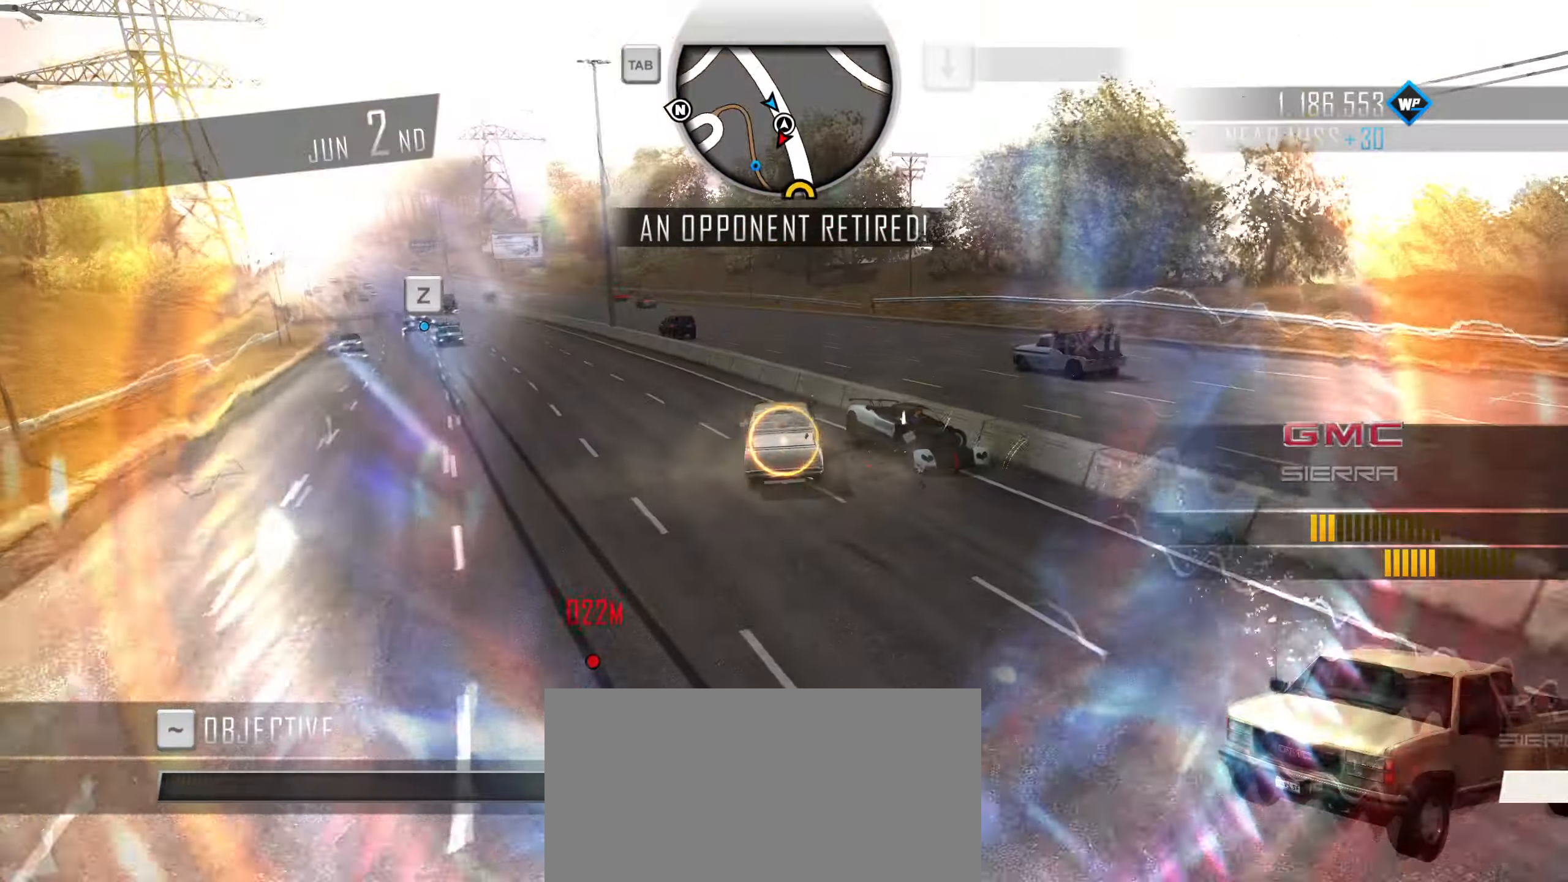
{"keys": [], "events": [[100, "down", "down"], [150, "down", "up"], [200, "down", "down"], [250, "down", "up"]]}
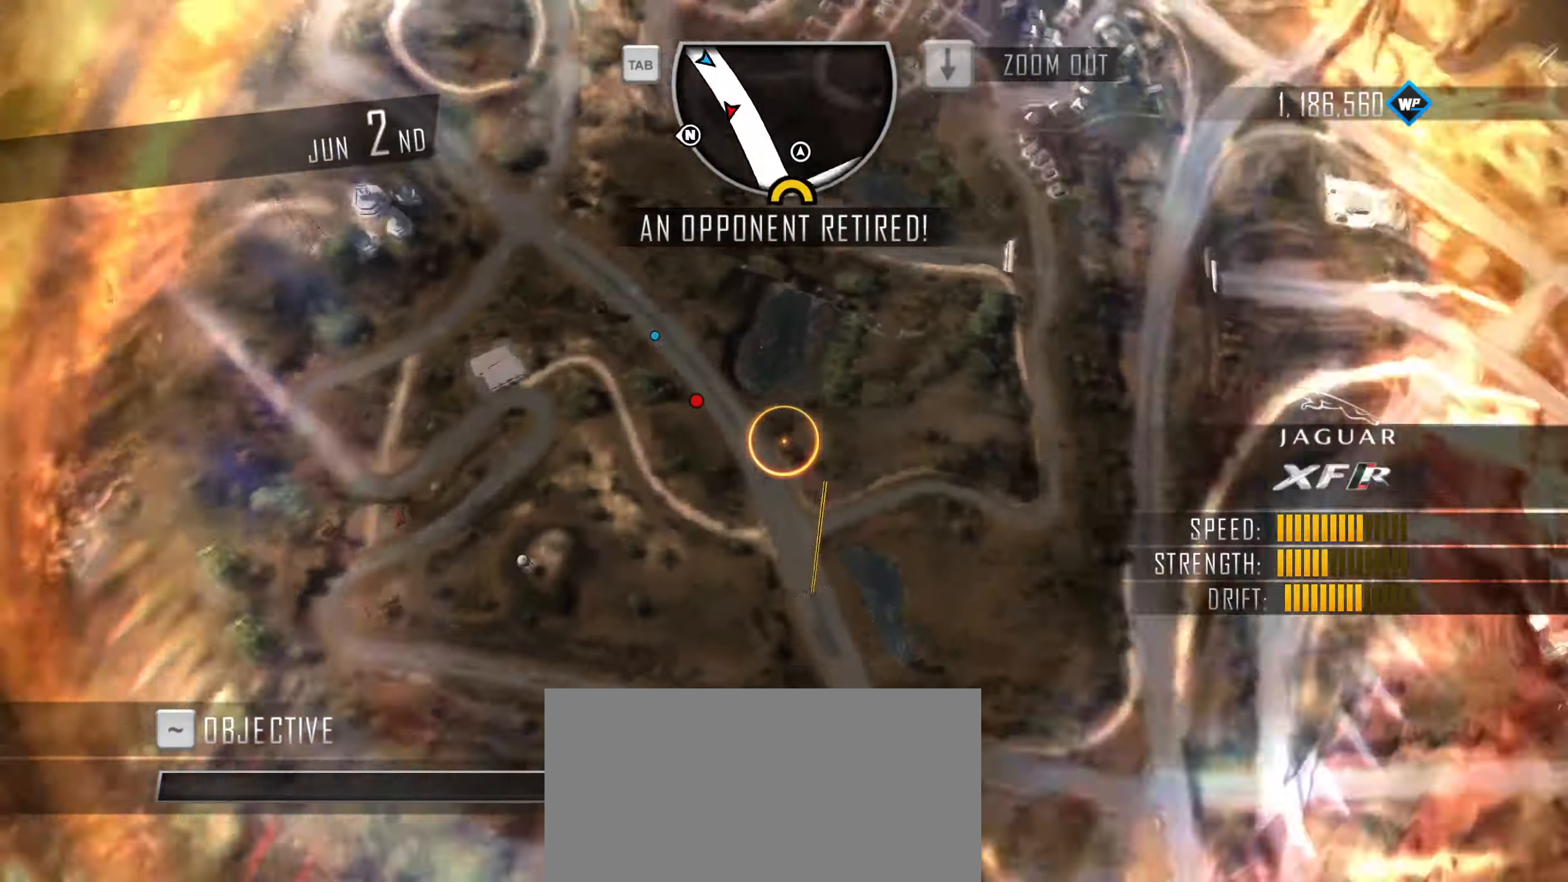
{"keys": [], "events": [[16, "up", "down"], [116, "up", "up"]]}
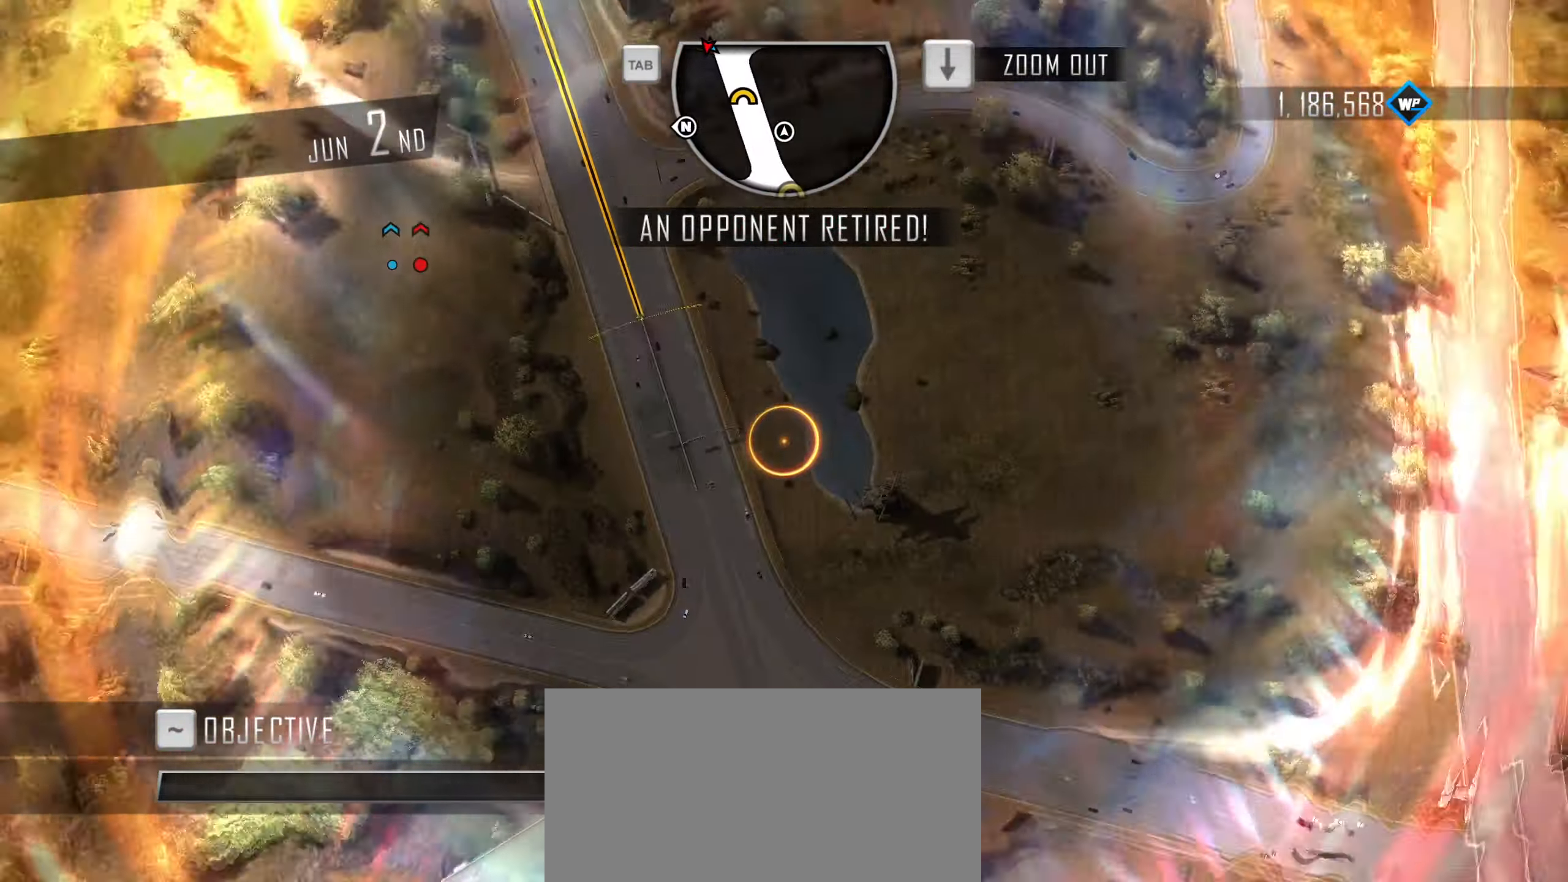
{"keys": [], "events": []}
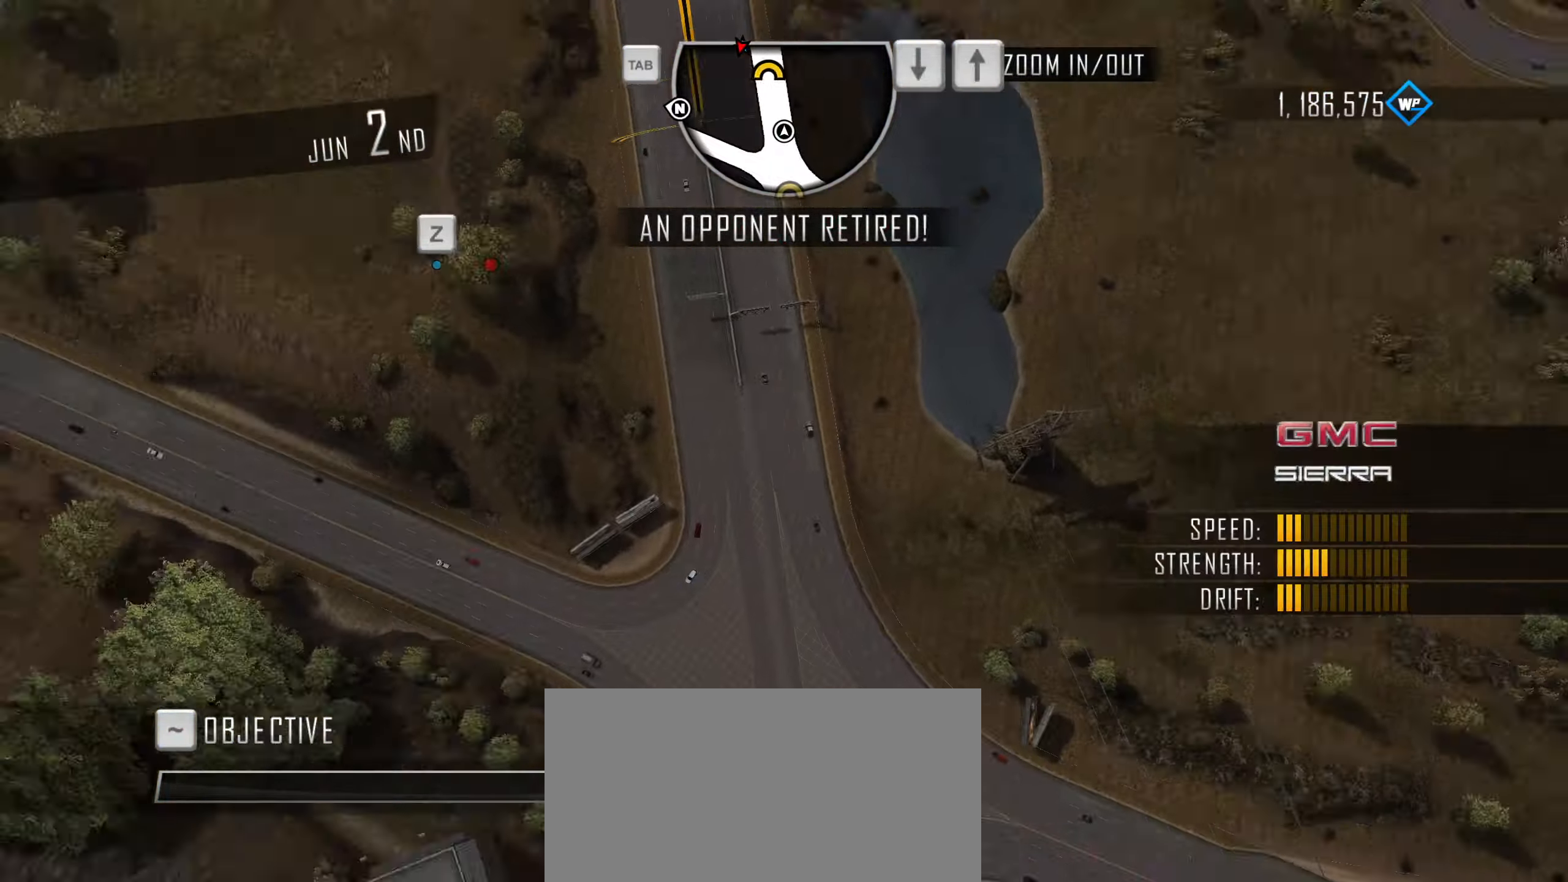
{"keys": ["s"], "events": [[250, "a", "down"], [300, "s", "down"], [433, "a", "up"]]}
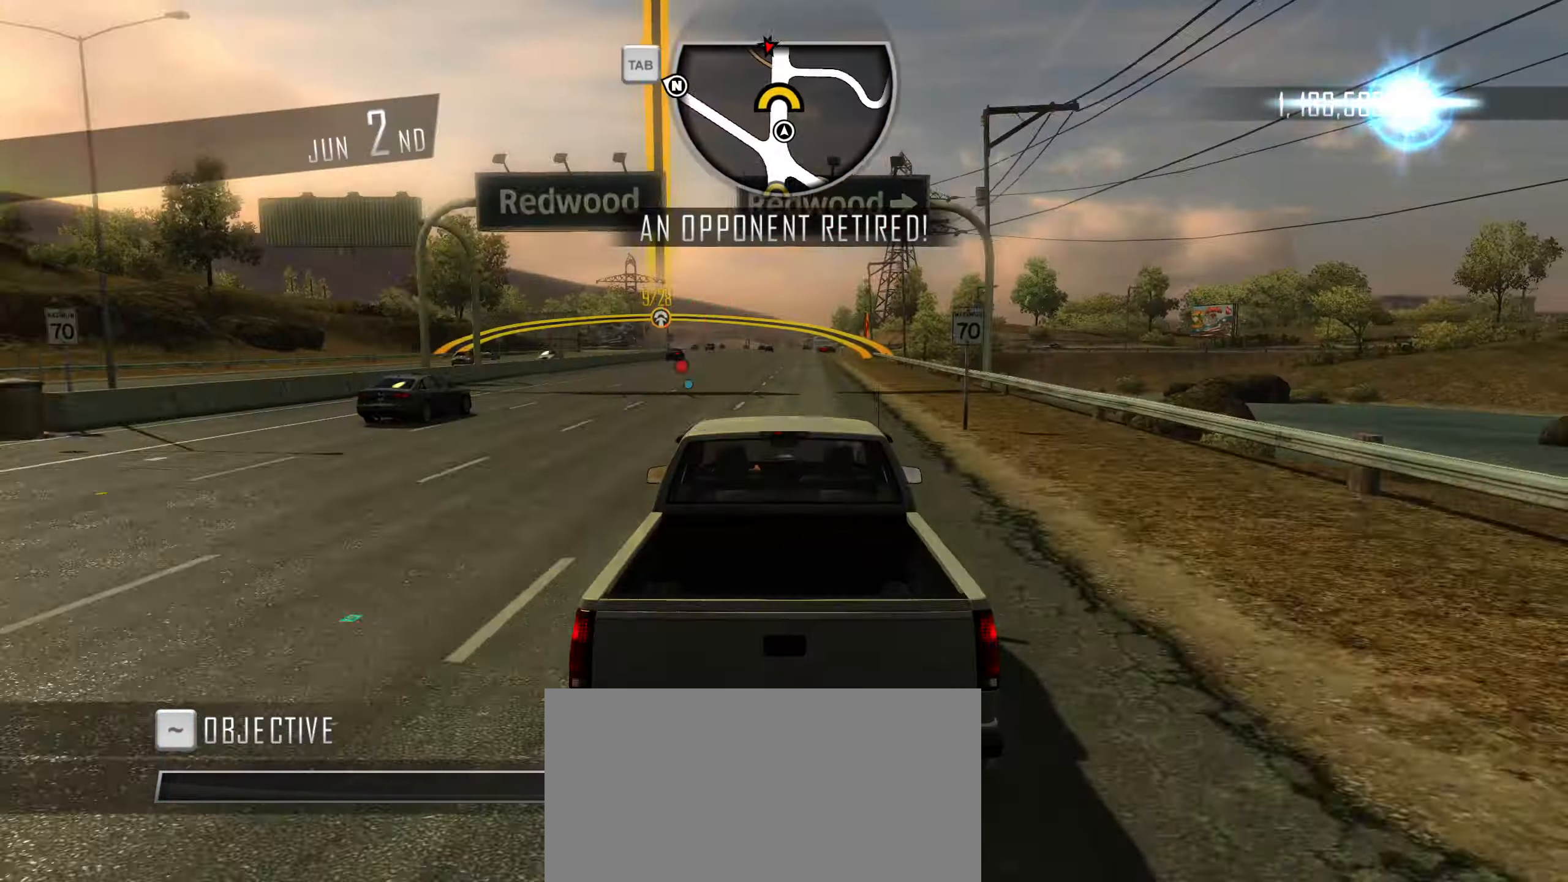
{"keys": [], "events": [[116, "a", "down"], [216, "a", "up"], [266, "s", "up"], [350, "q", "down"], [400, "q", "up"]]}
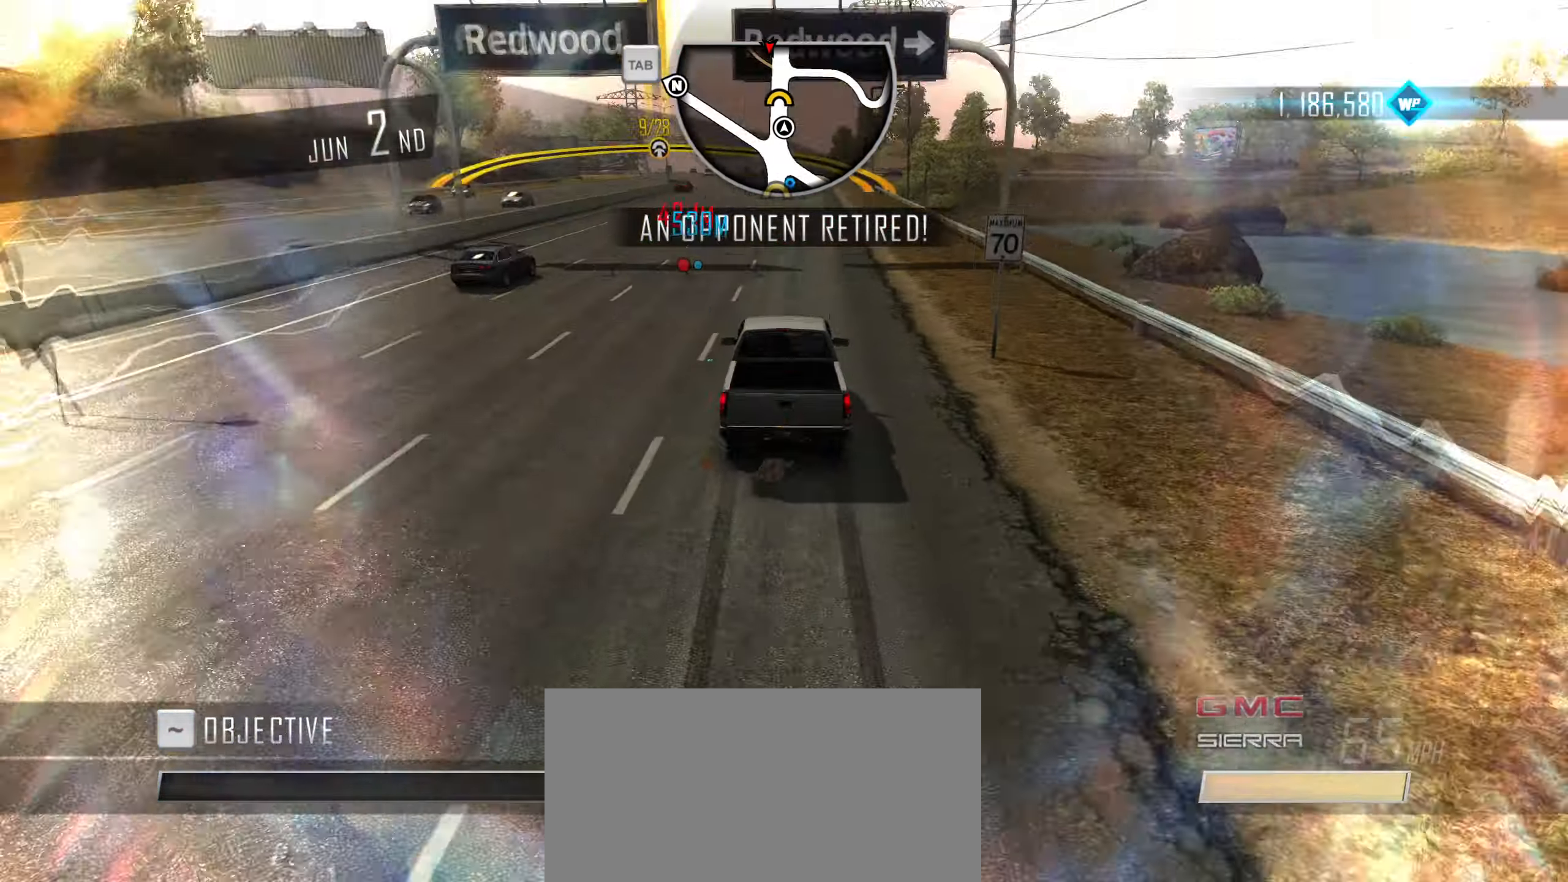
{"keys": [], "events": []}
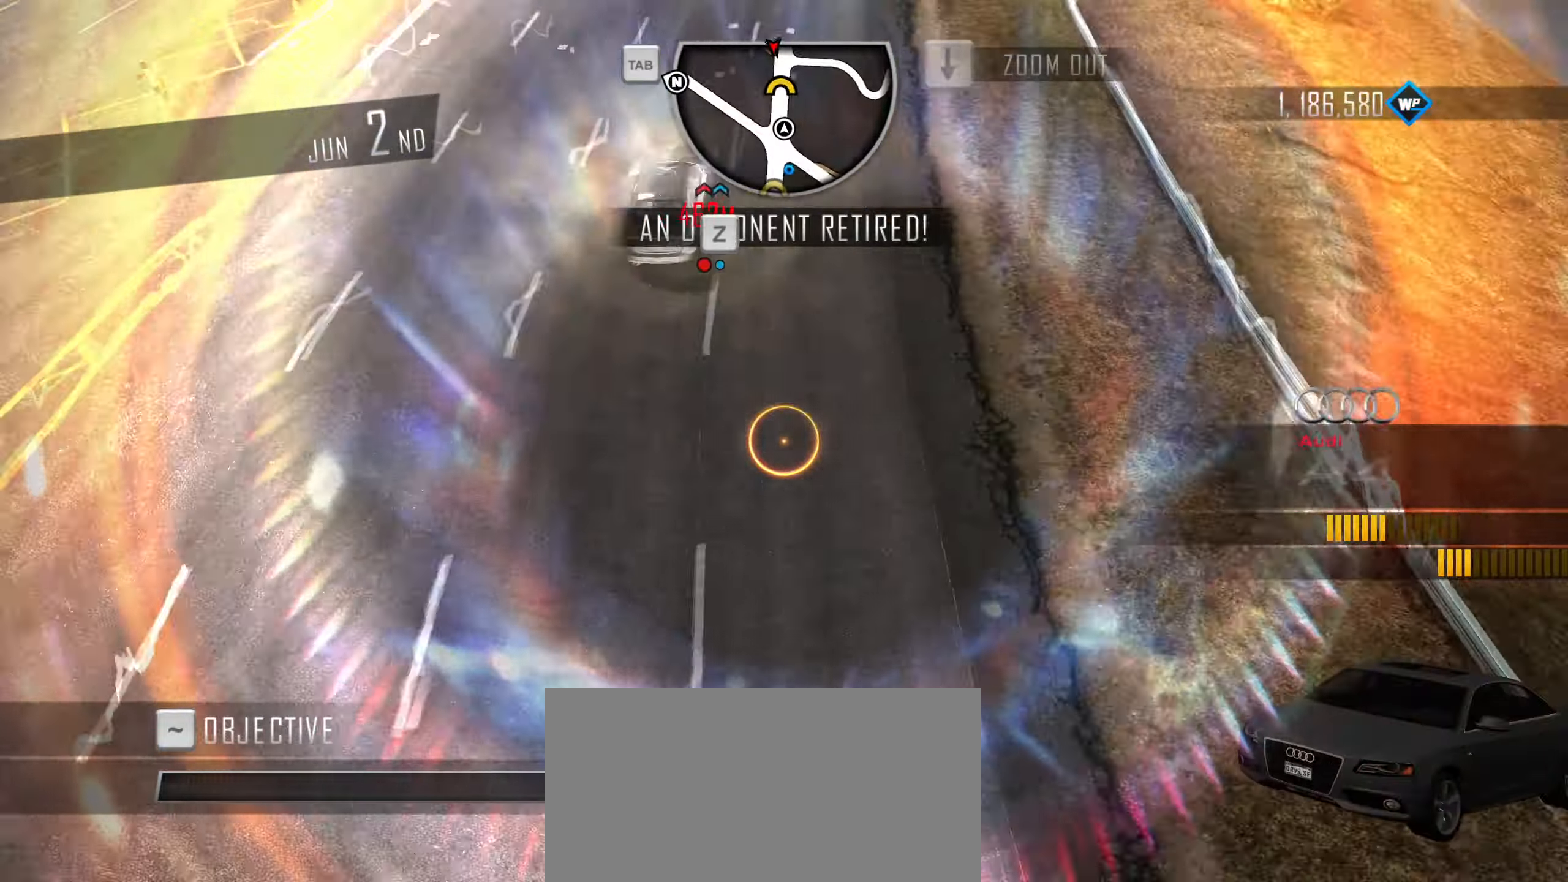
{"keys": [], "events": []}
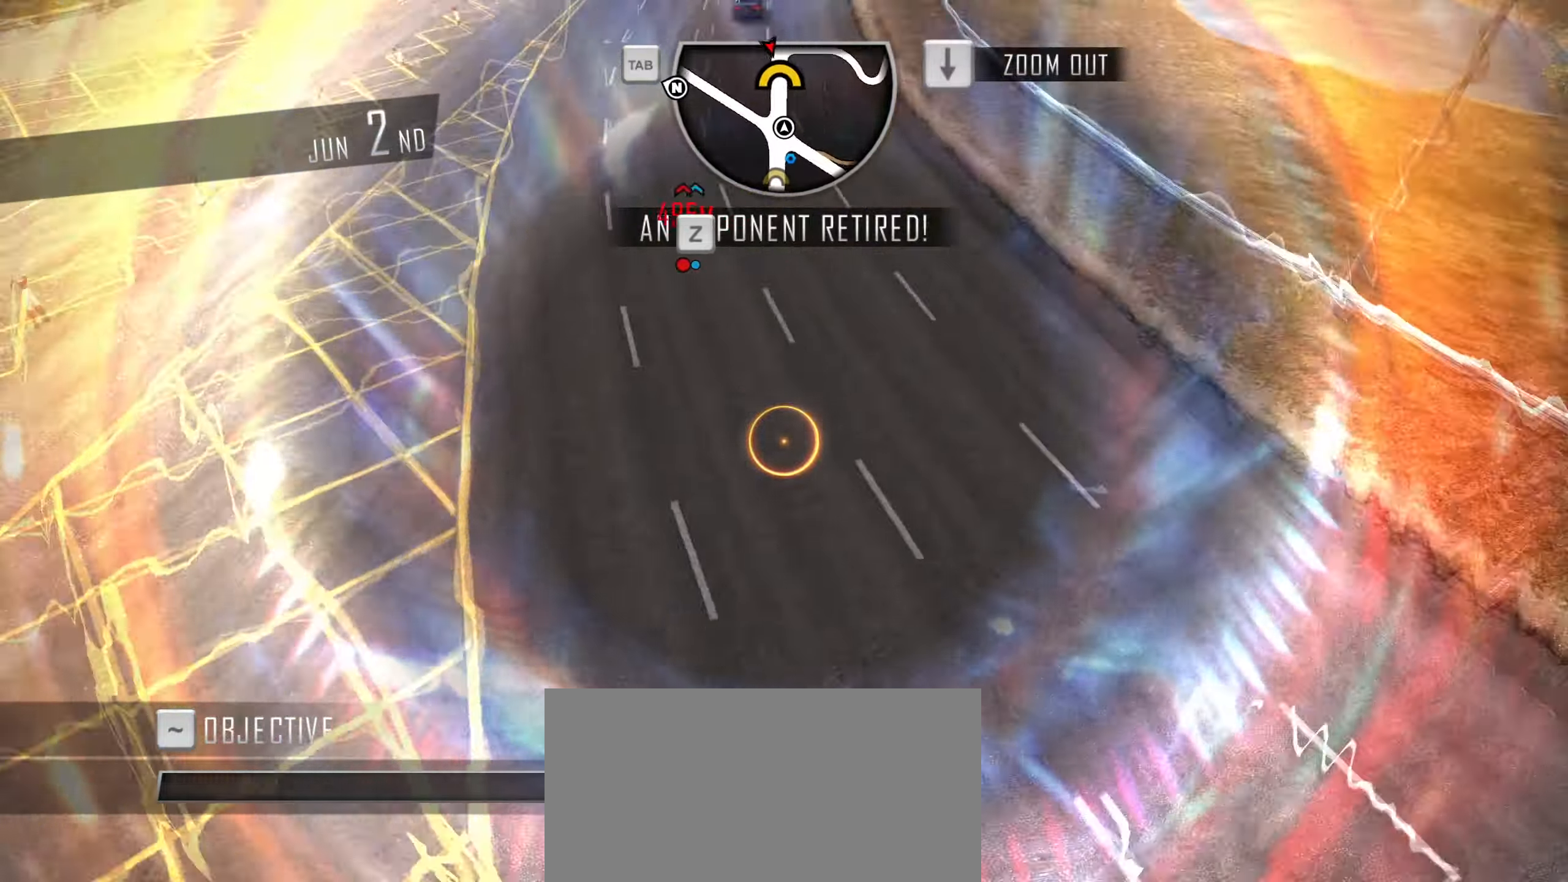
{"keys": [], "events": []}
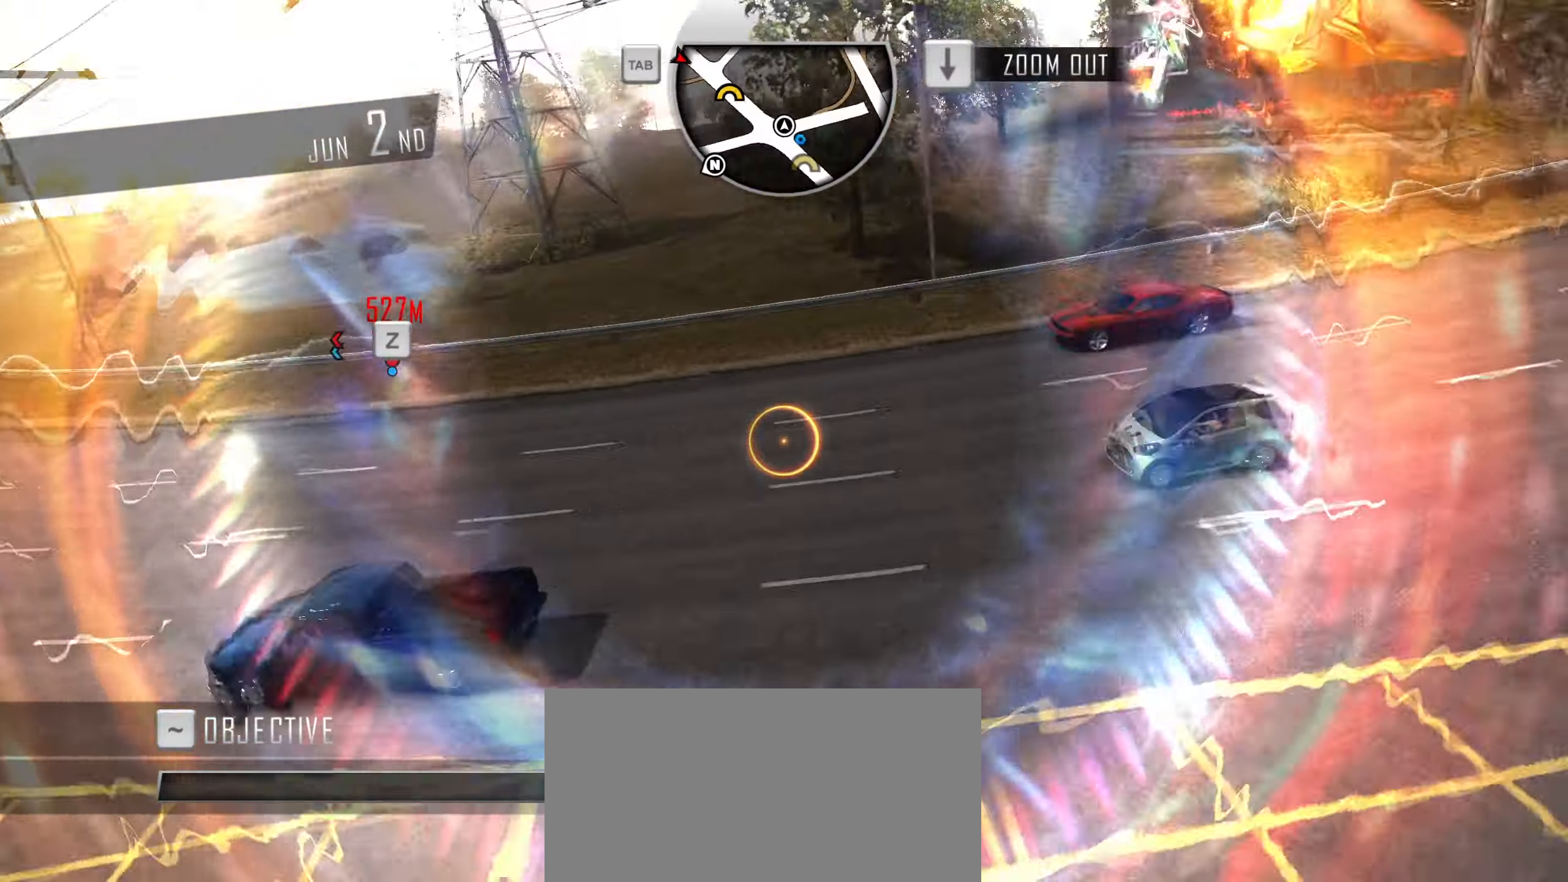
{"keys": [], "events": []}
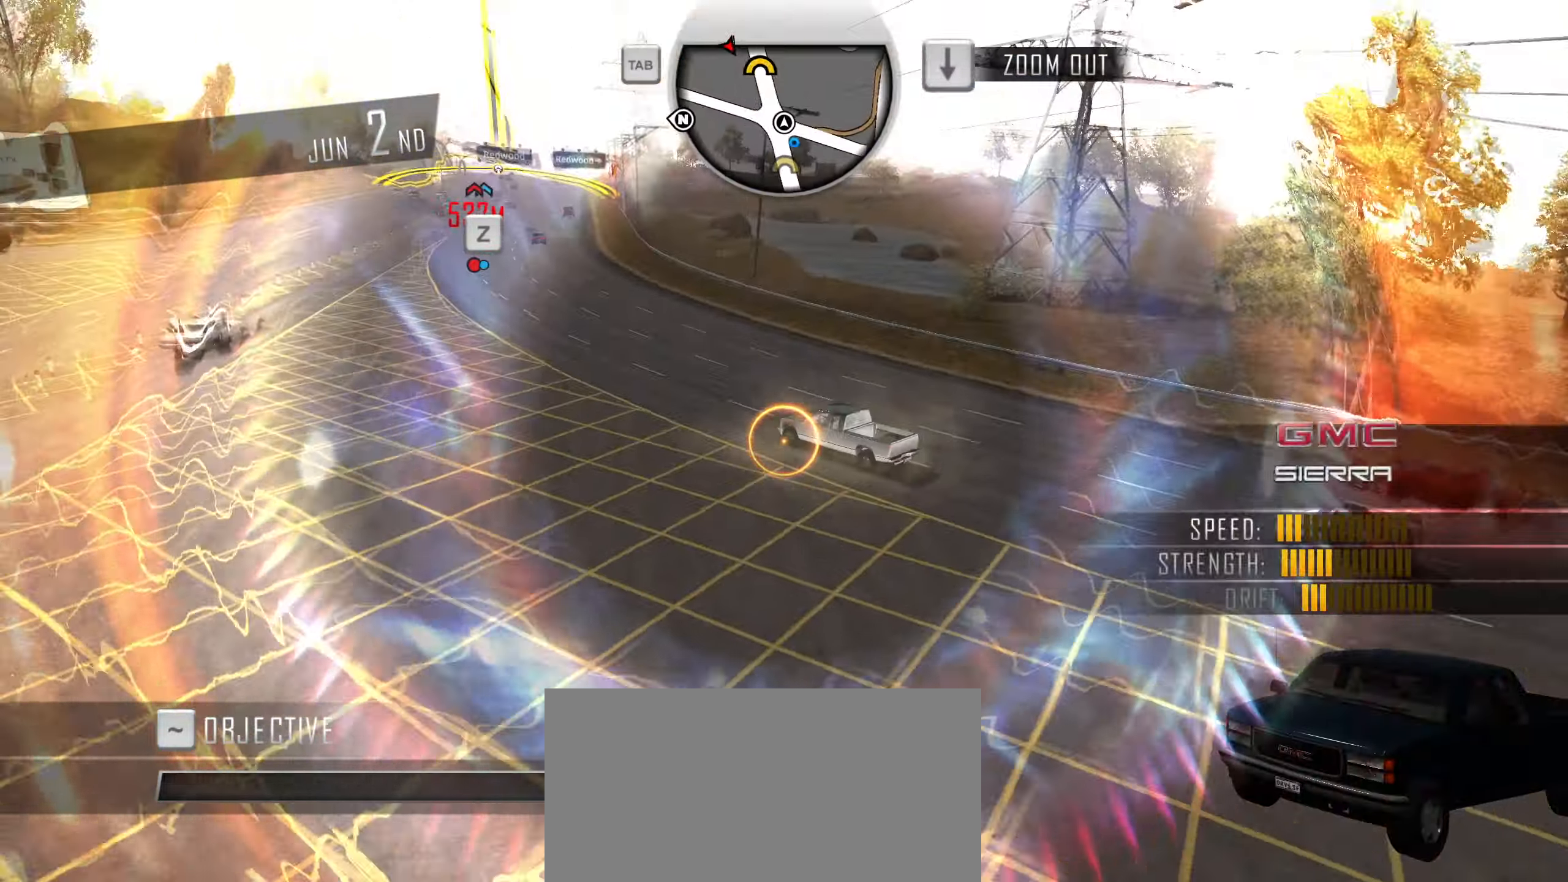
{"keys": ["w"], "events": [[100, "w", "down"]]}
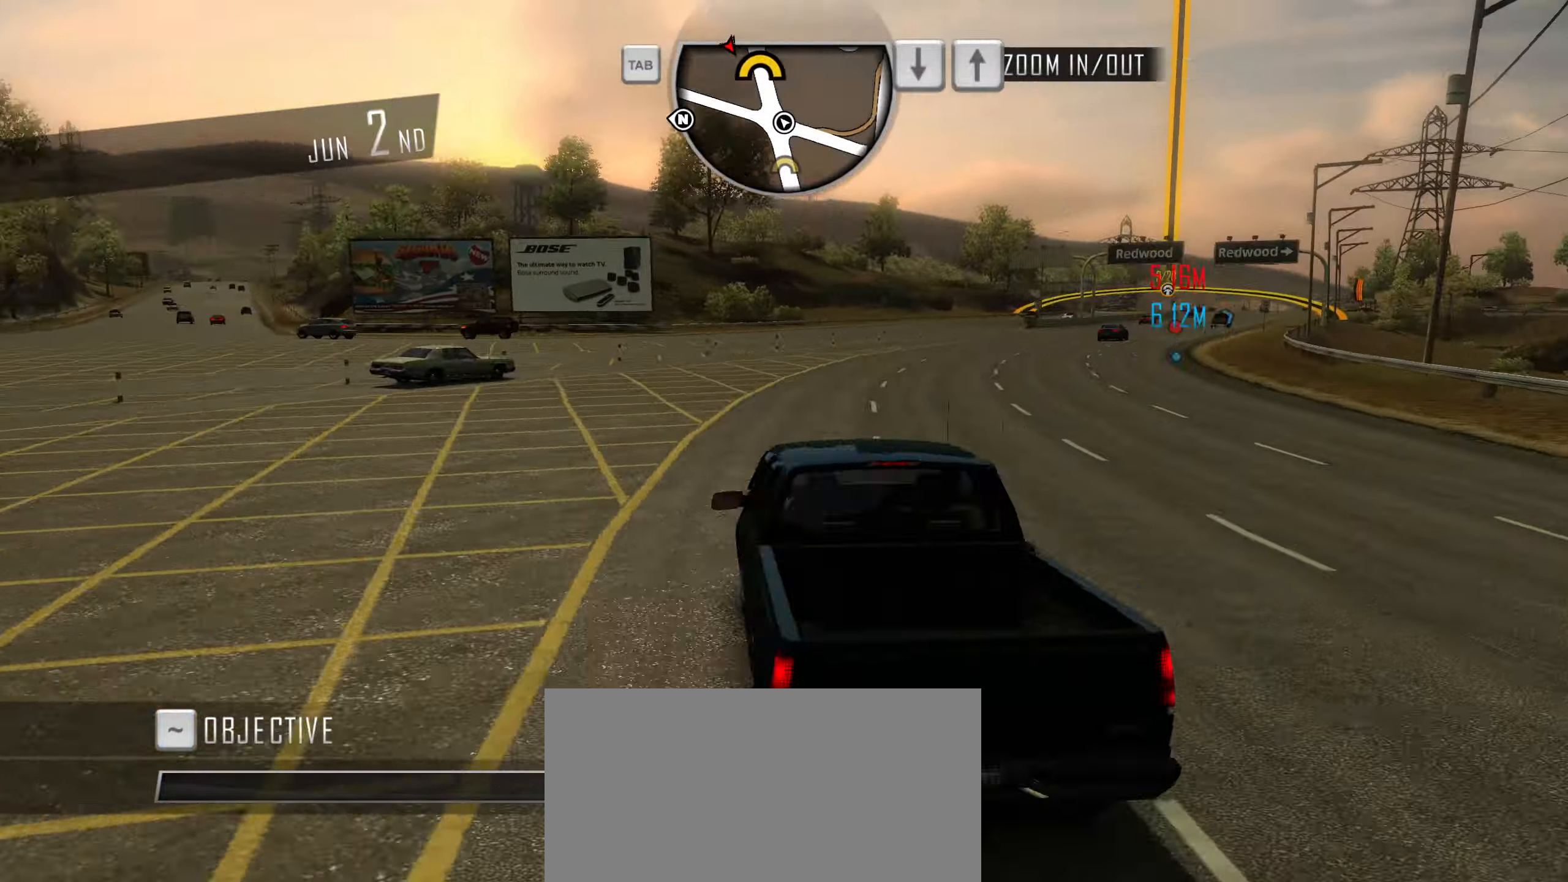
{"keys": ["d", "w"], "events": [[117, "d", "down"], [267, "d", "up"], [450, "d", "down"]]}
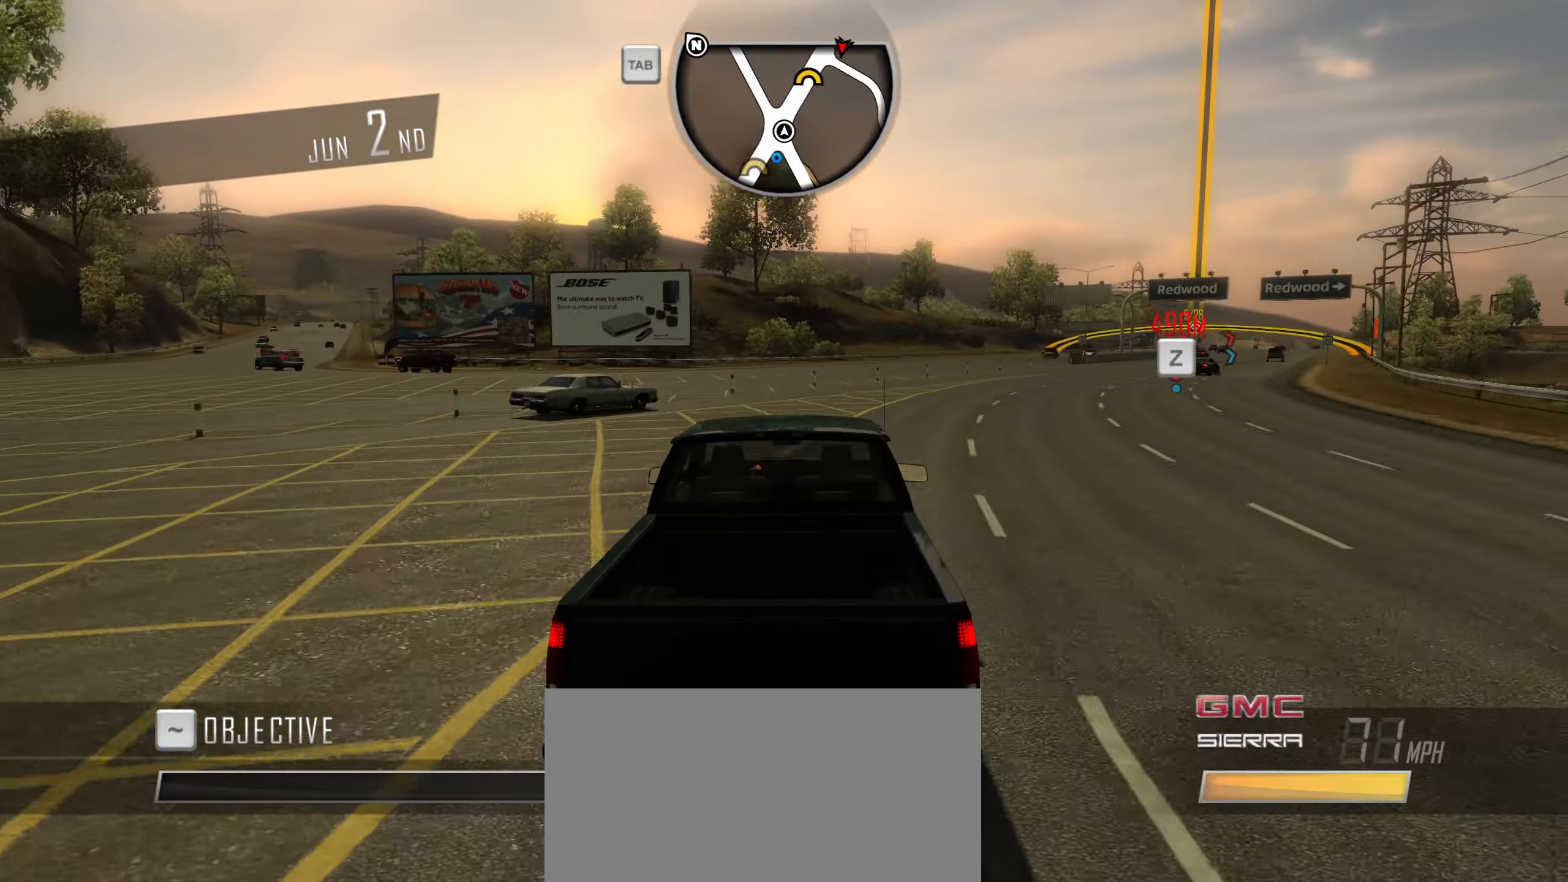
{"keys": ["d", "w"], "events": [[33, "d", "up"], [83, "a", "down"], [317, "a", "up"], [317, "d", "down"]]}
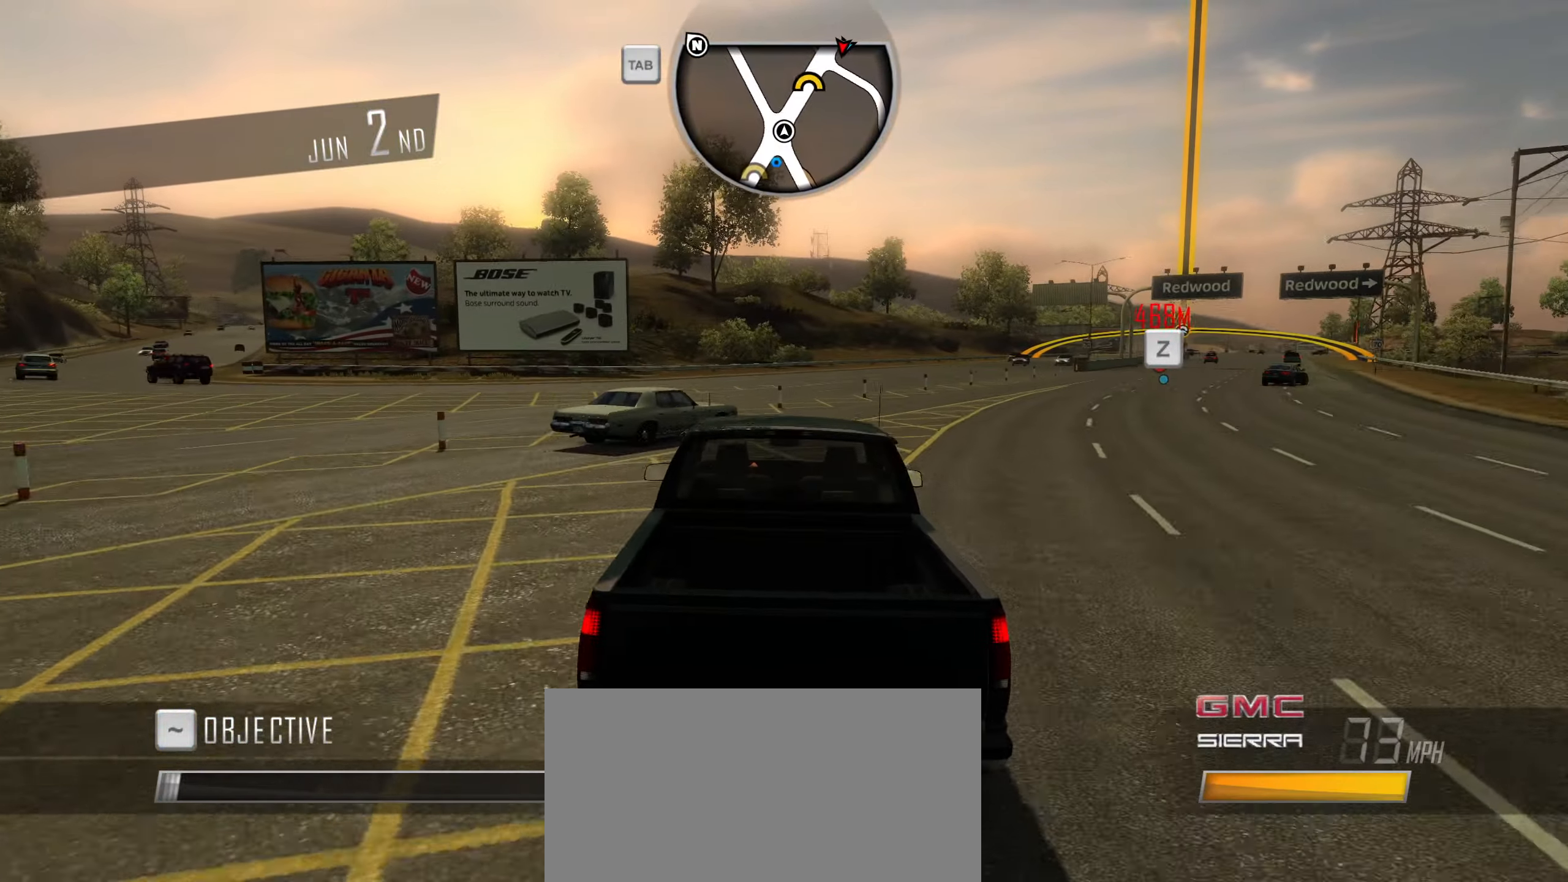
{"keys": ["d"], "events": [[17, "w", "up"], [50, "d", "up"], [283, "d", "down"]]}
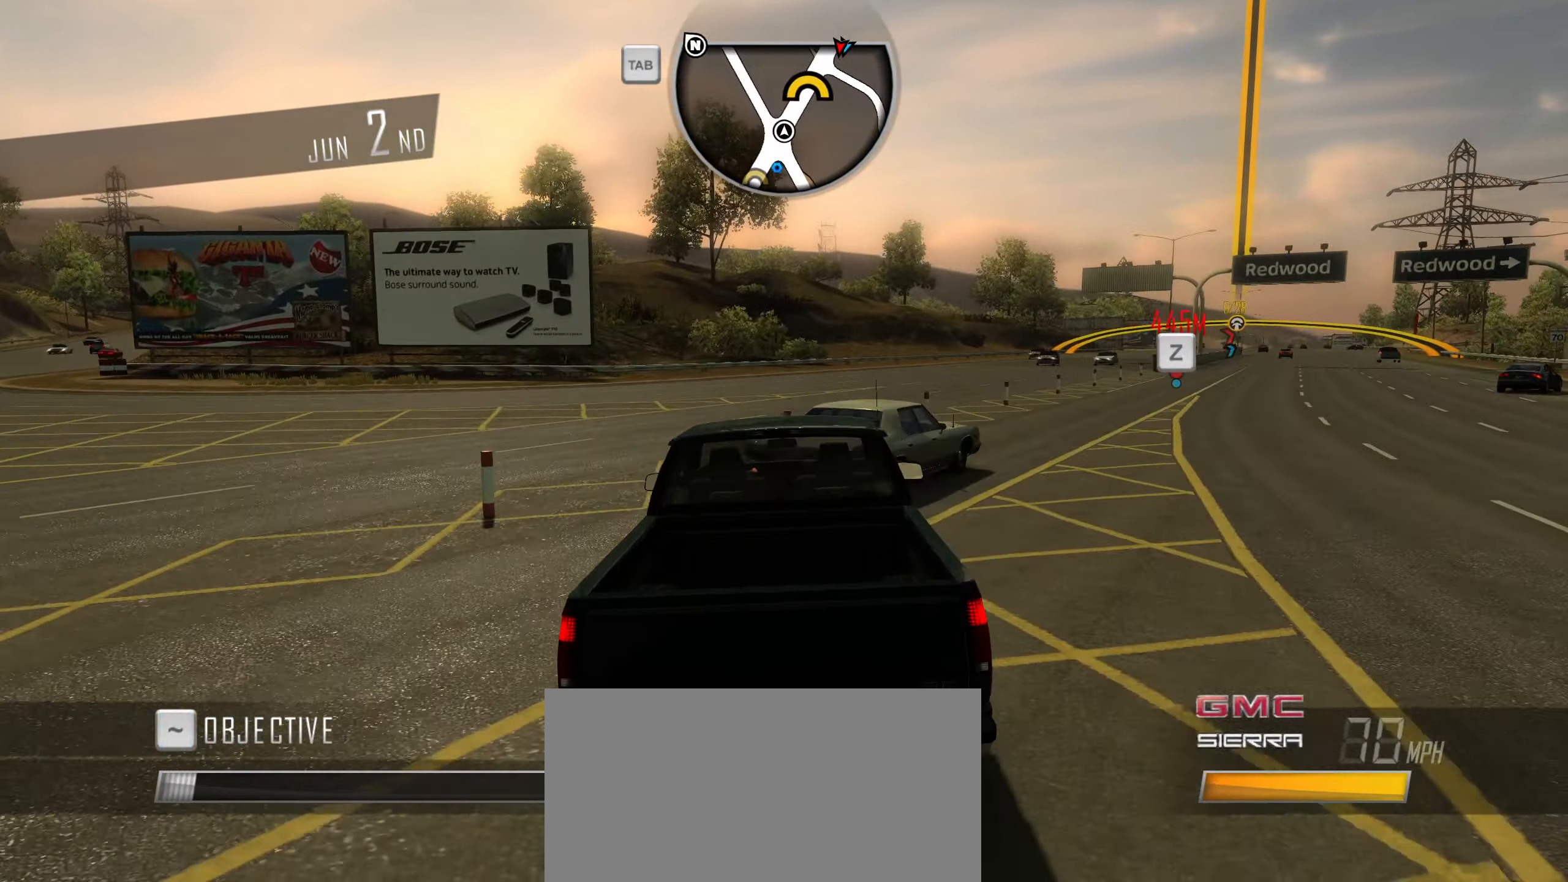
{"keys": ["w"], "events": [[450, "w", "down"], [500, "d", "up"]]}
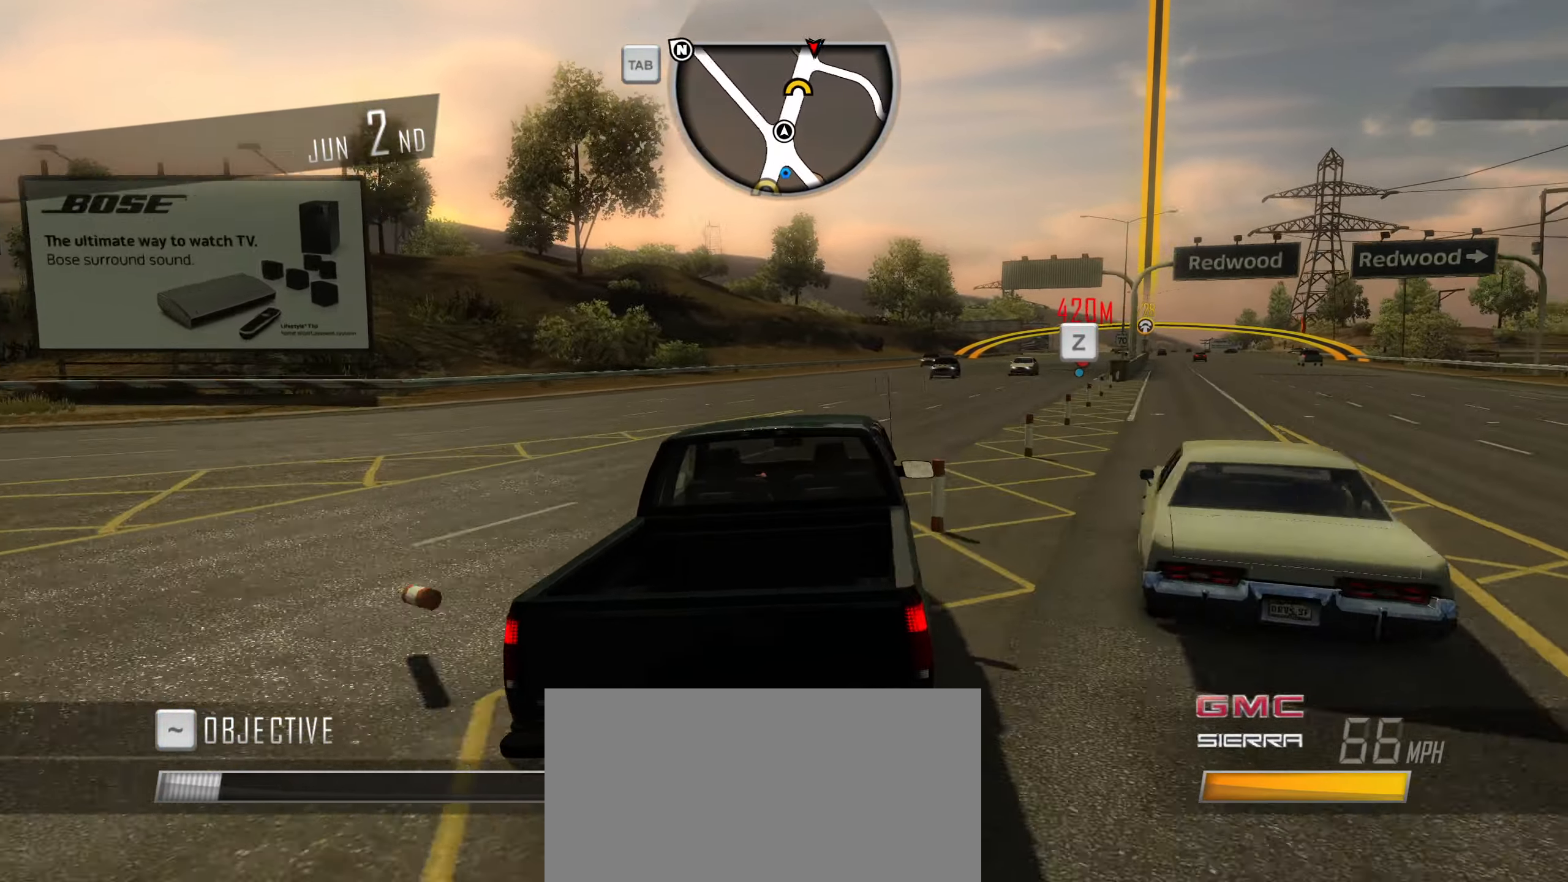
{"keys": ["d", "w"], "events": [[283, "d", "down"]]}
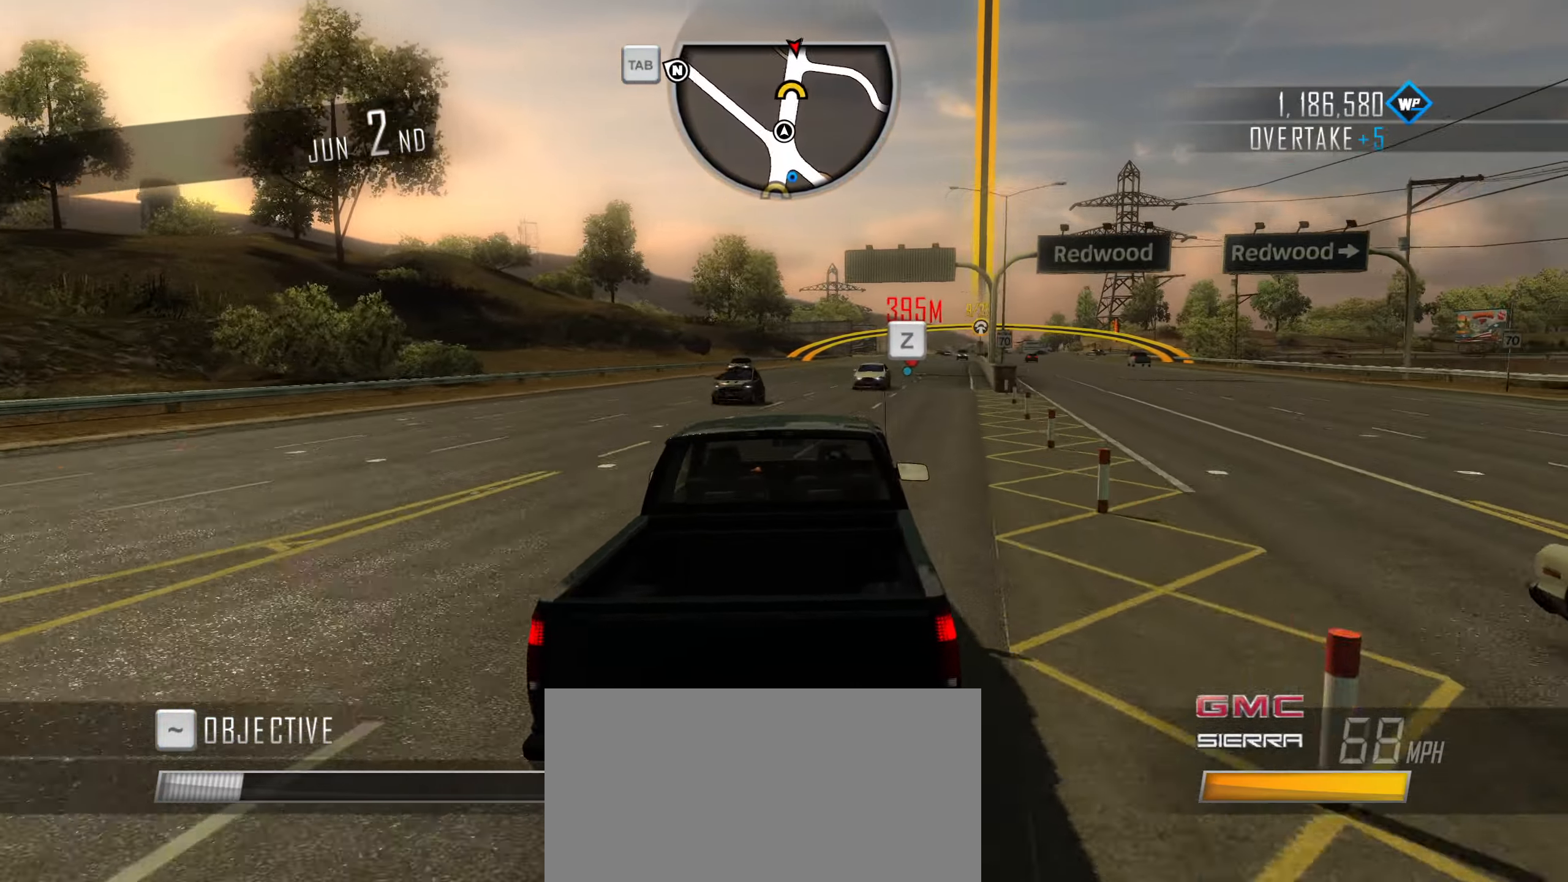
{"keys": ["w"], "events": [[17, "d", "up"], [150, "d", "down"], [484, "d", "up"]]}
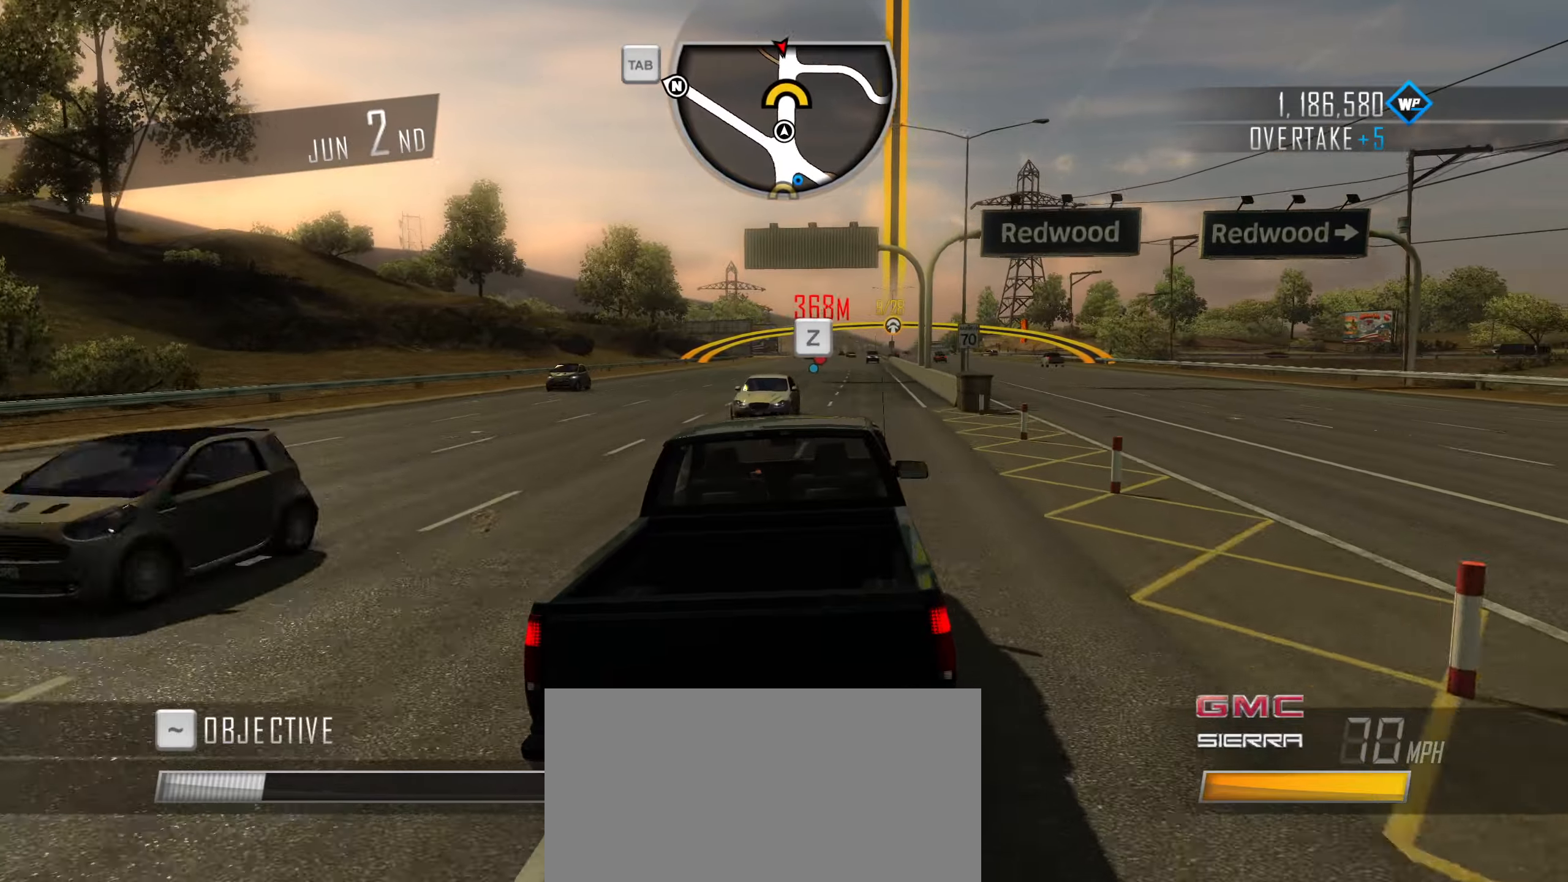
{"keys": ["a", "w"], "events": [[67, "a", "down"]]}
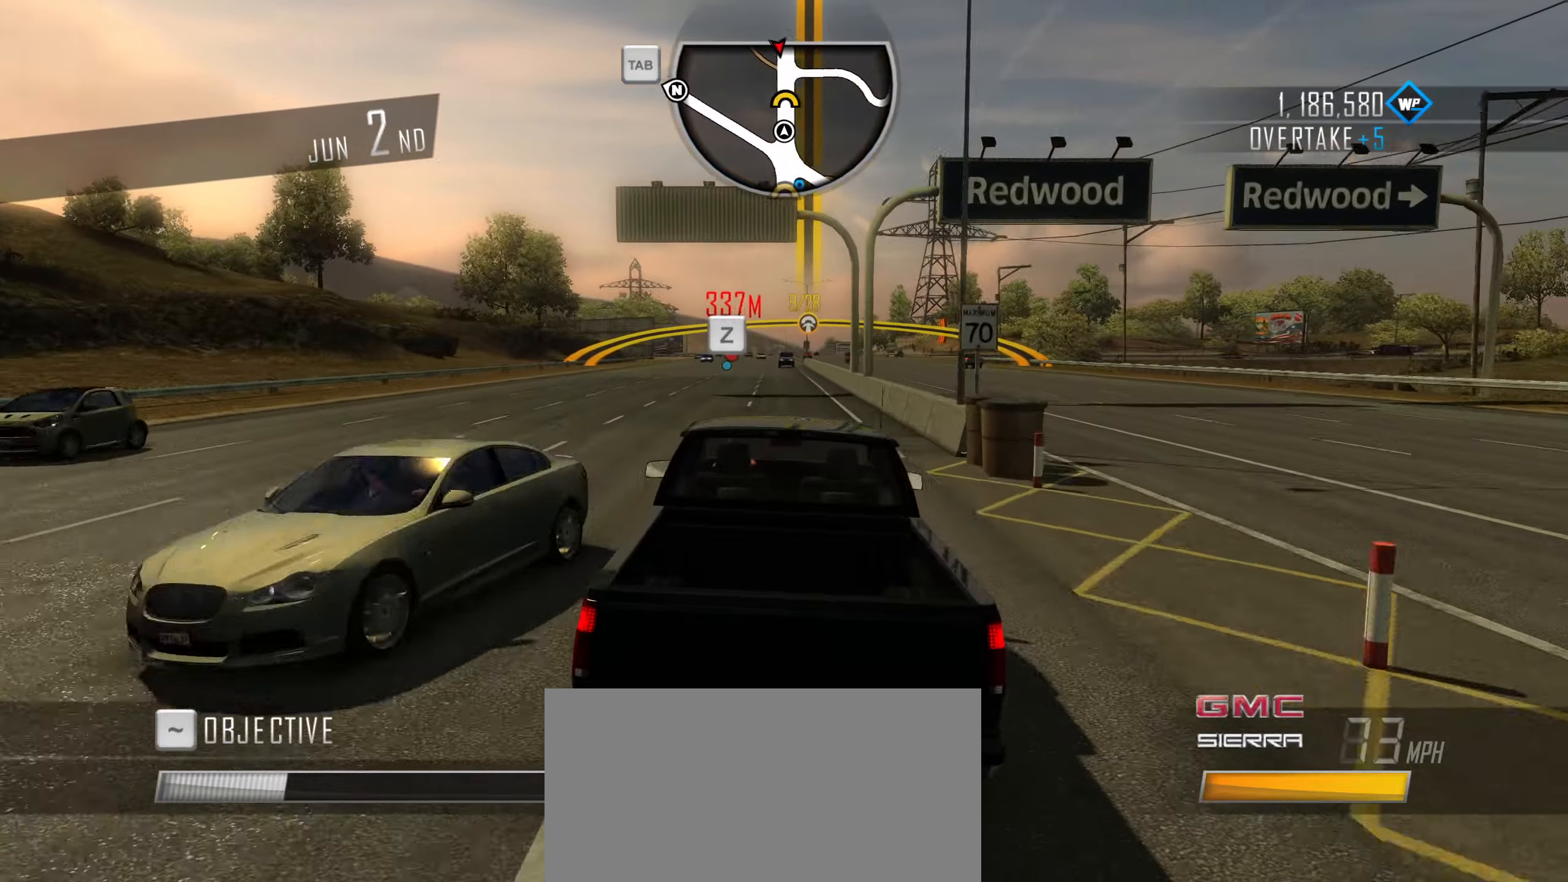
{"keys": ["caps_lock", "w"], "events": [[134, "a", "up"], [284, "d", "down"], [417, "caps_lock", "down"], [467, "d", "up"]]}
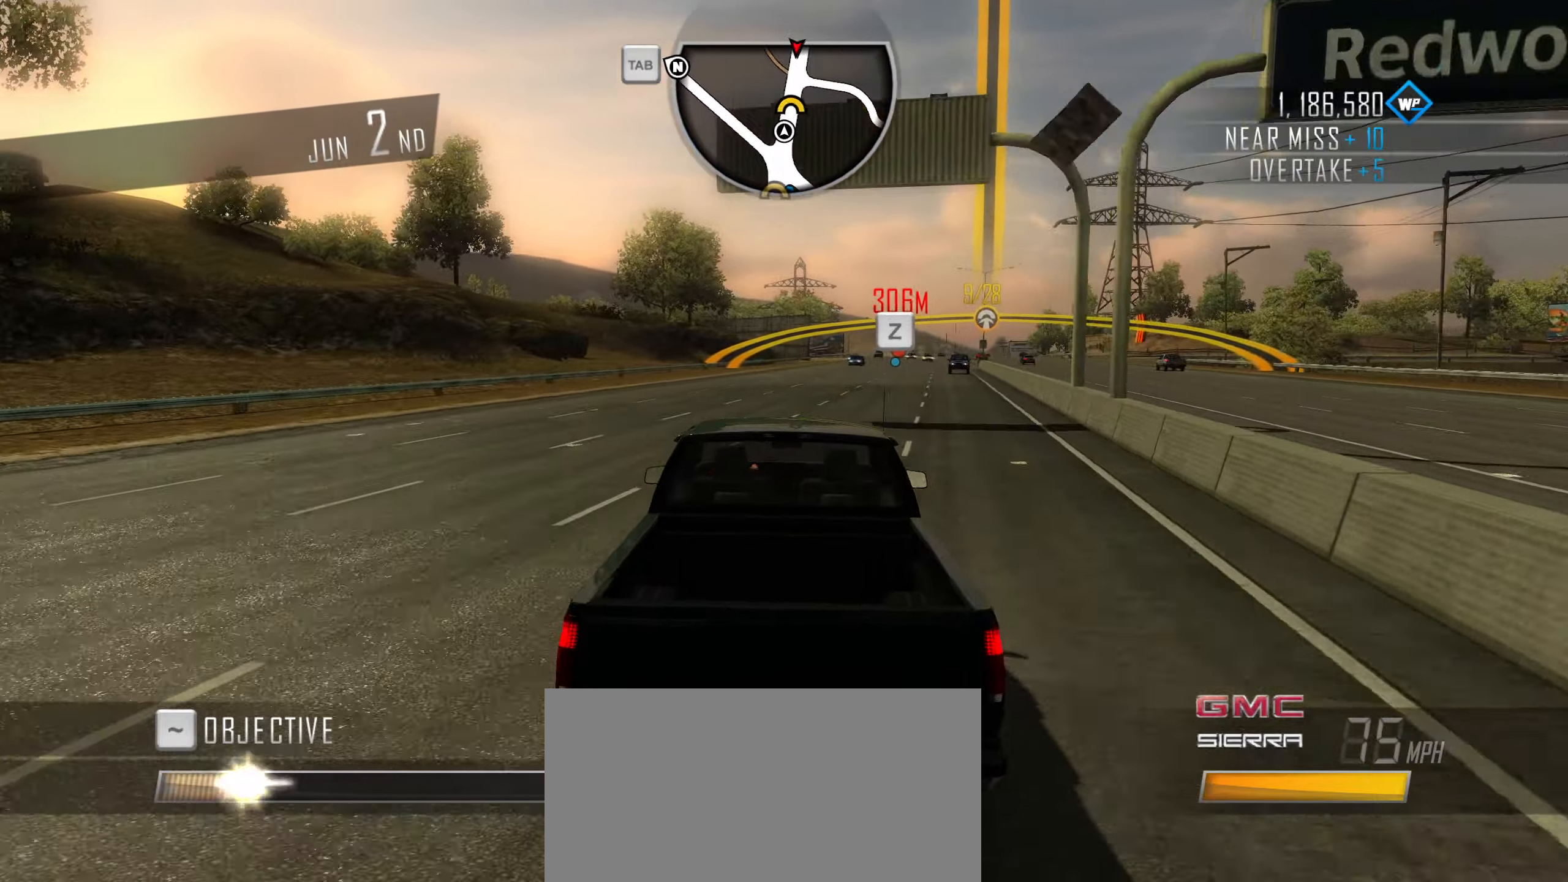
{"keys": ["caps_lock", "w"], "events": [[100, "d", "down"], [250, "d", "up"]]}
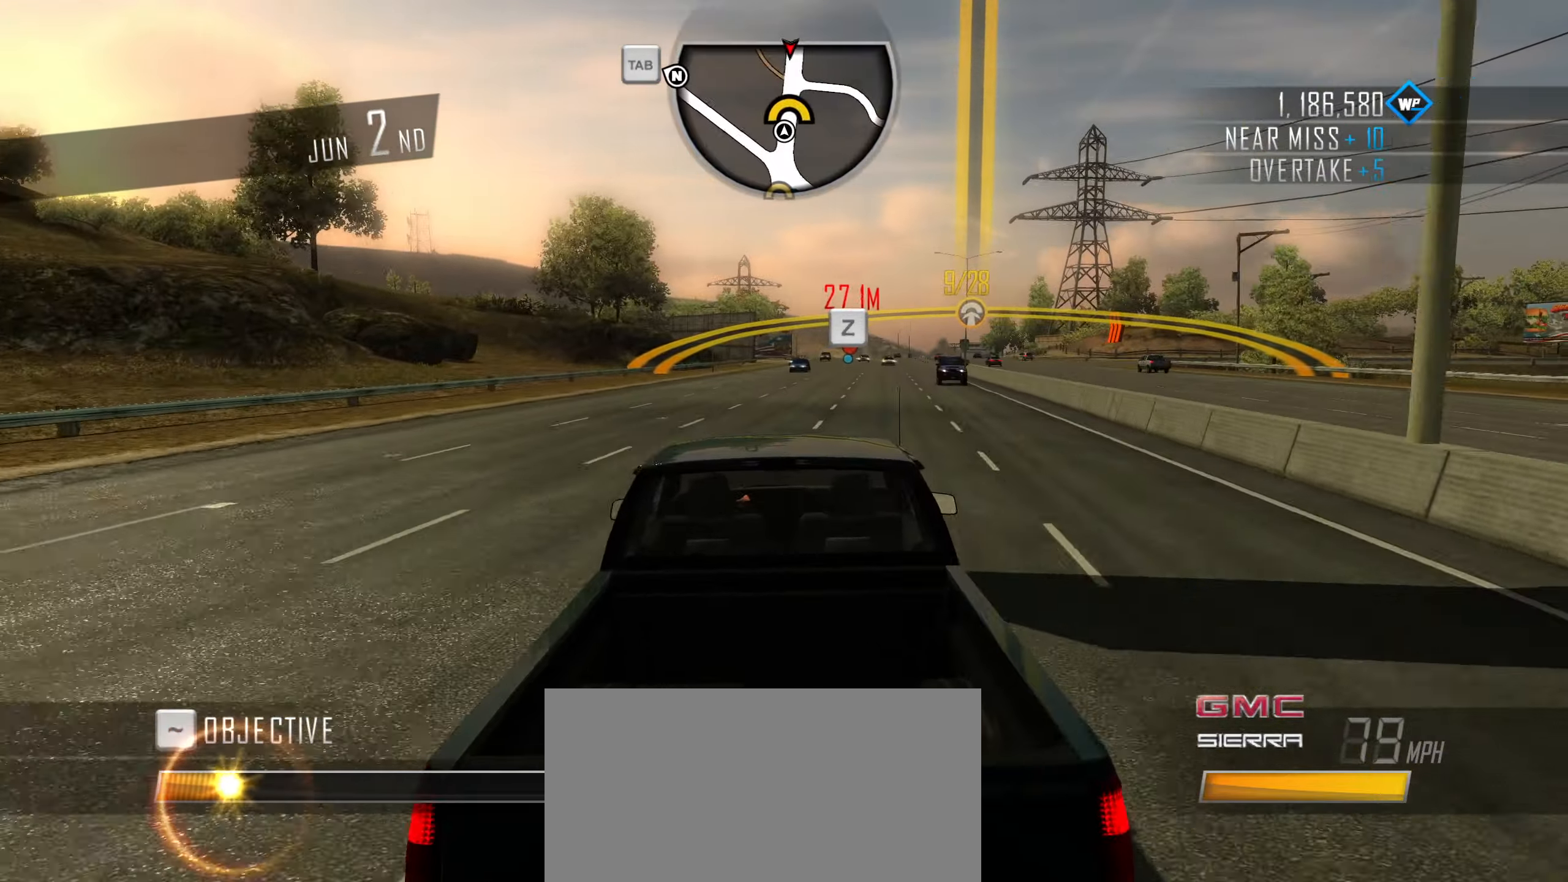
{"keys": ["caps_lock", "w"], "events": [[267, "d", "down"], [400, "d", "up"]]}